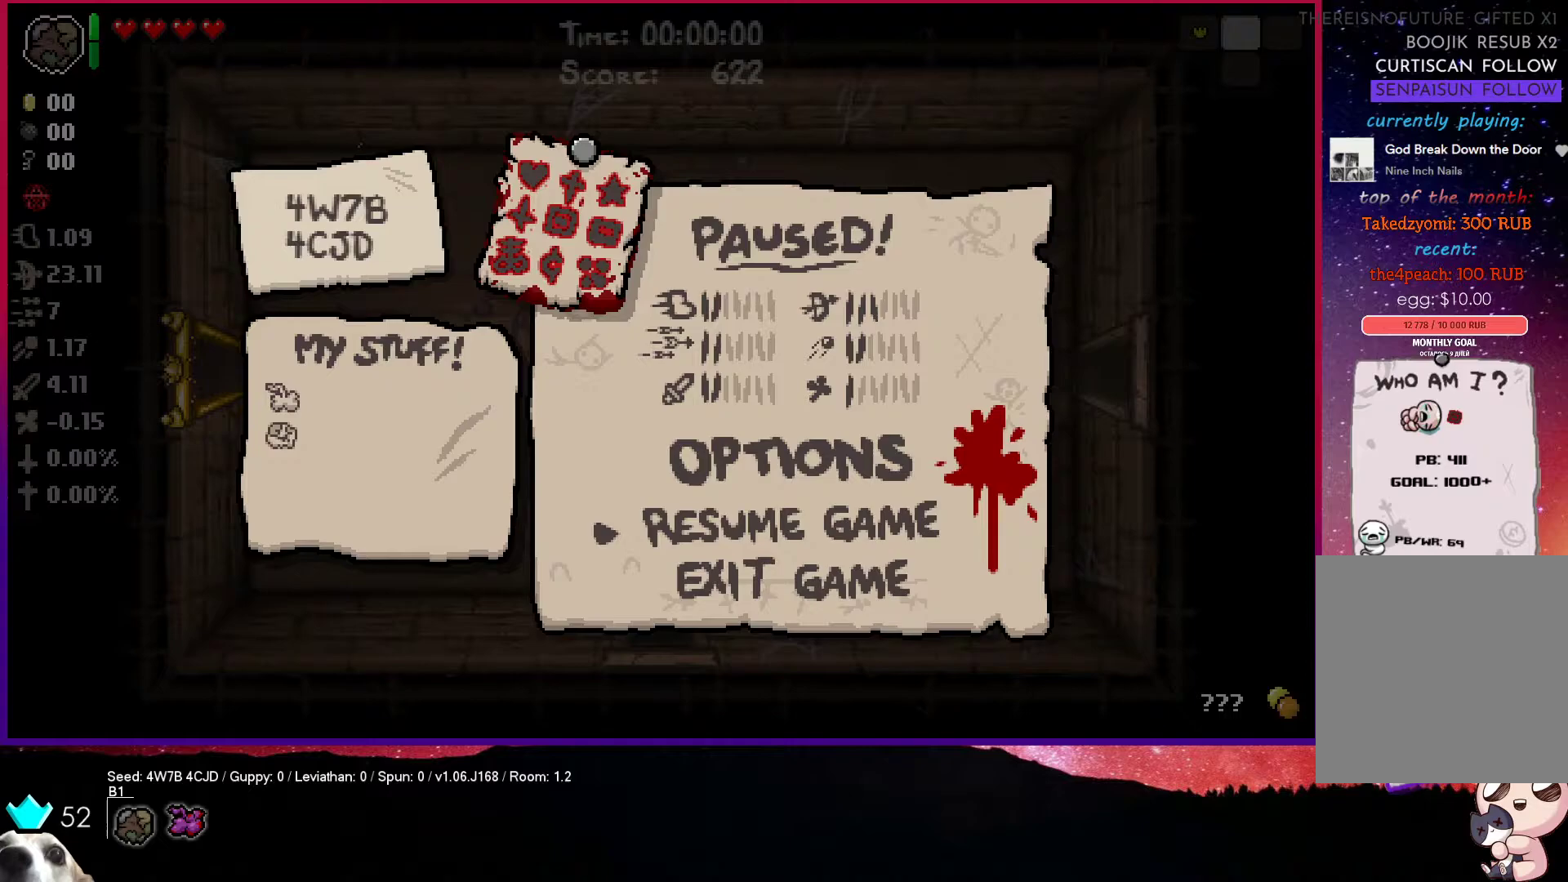
Gameplay with a controller (PlayStation layout); each line is a JSON object with the inputs held at the frame after it. "events" lists button and stick changes between this image and that frame as [ms after this image, input, new state], when the widget could be followed in between.
{"buttons": [], "left_stick": "center", "right_stick": "center", "events": []}
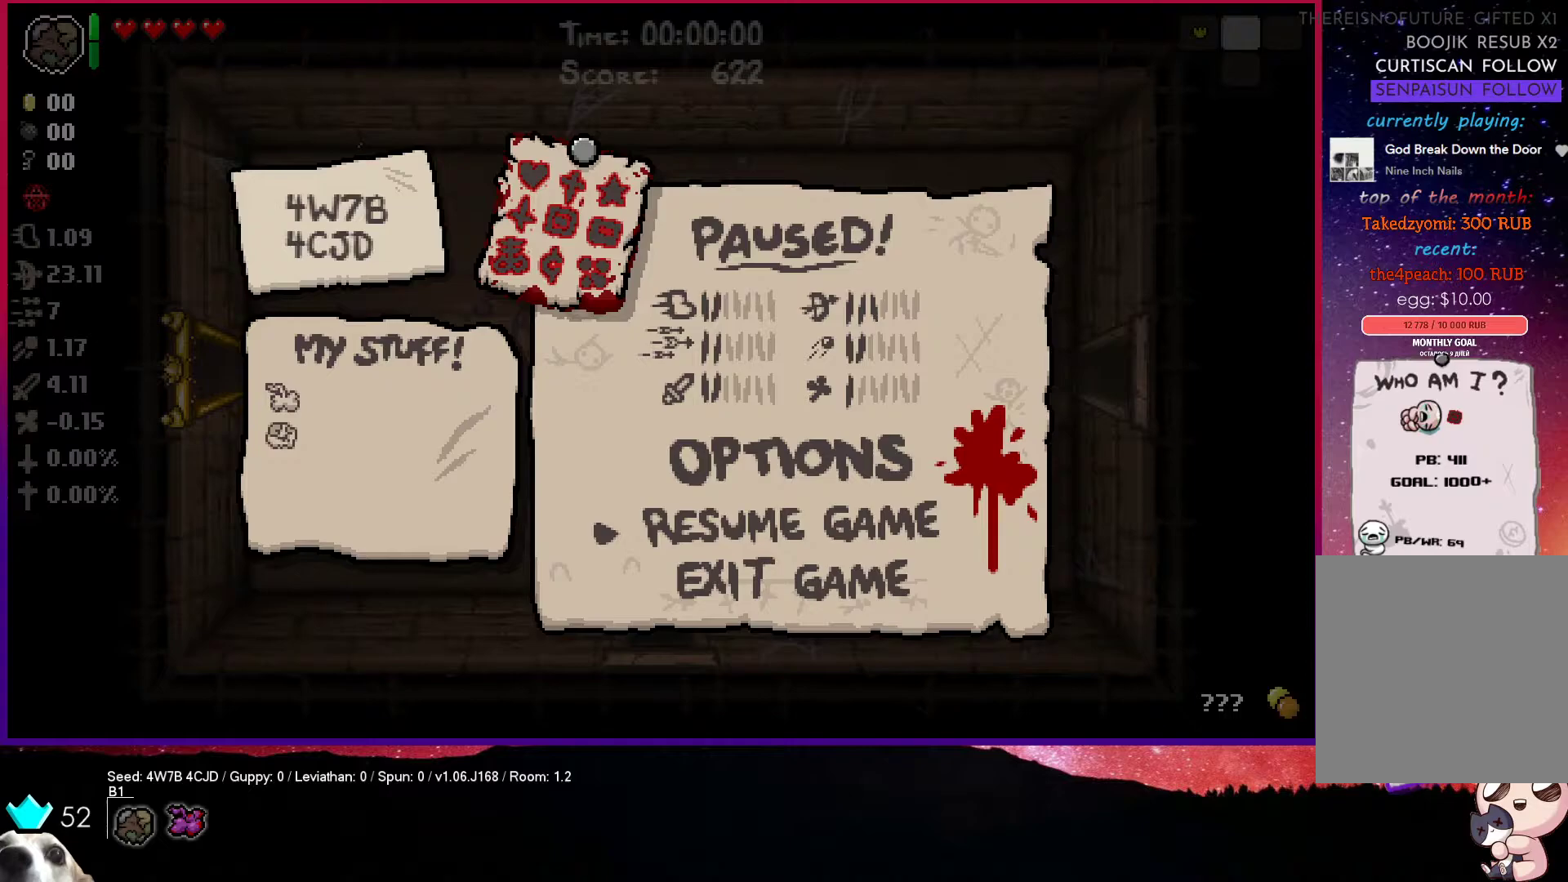
{"buttons": [], "left_stick": "center", "right_stick": "center", "events": []}
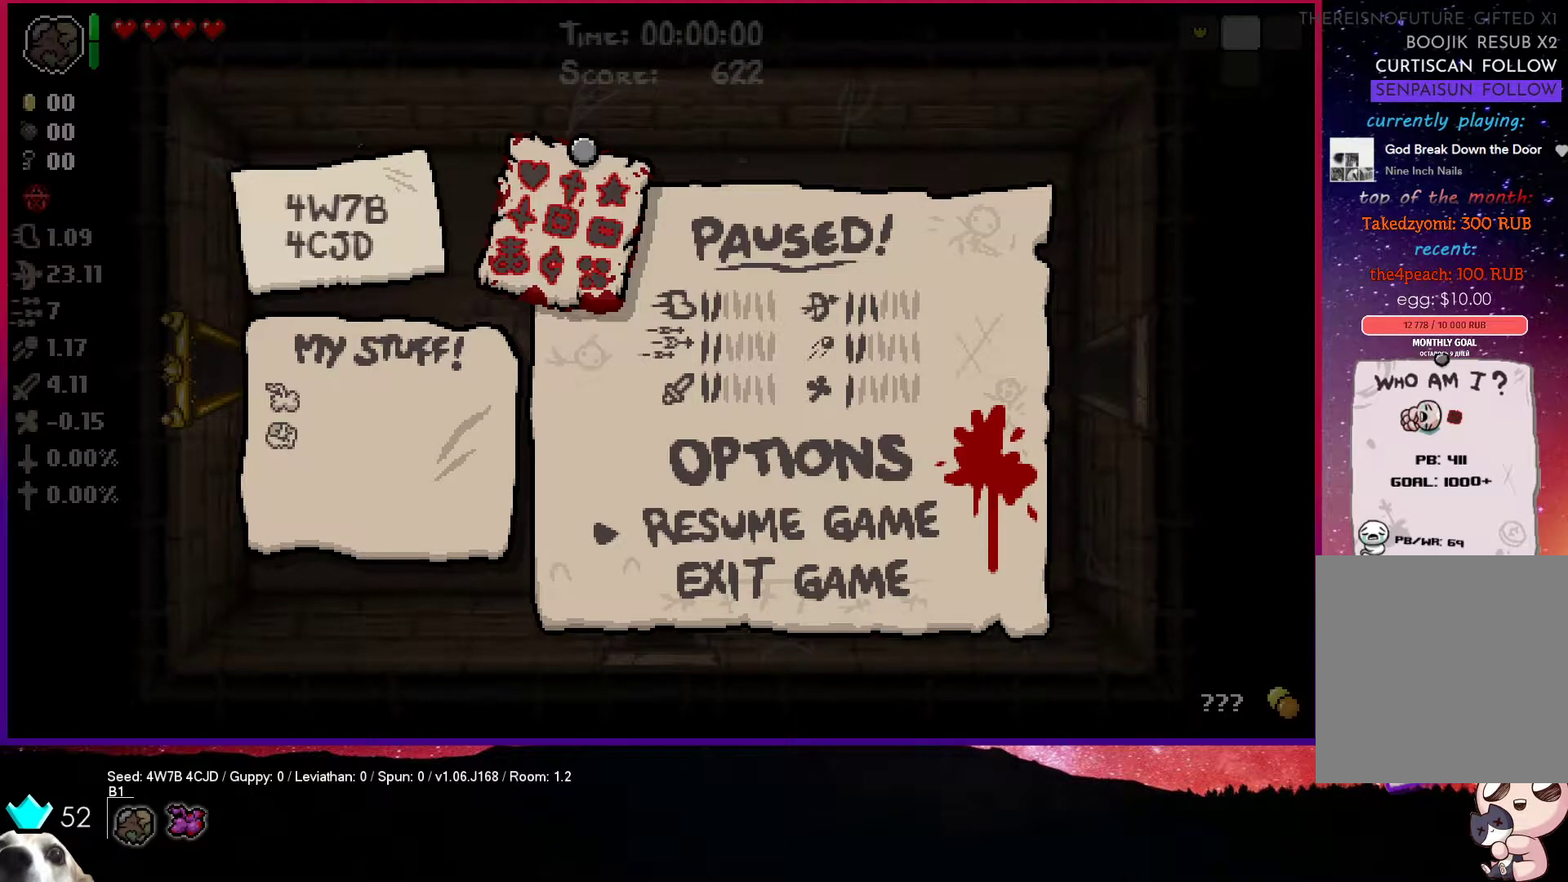
{"buttons": [], "left_stick": "center", "right_stick": "center", "events": []}
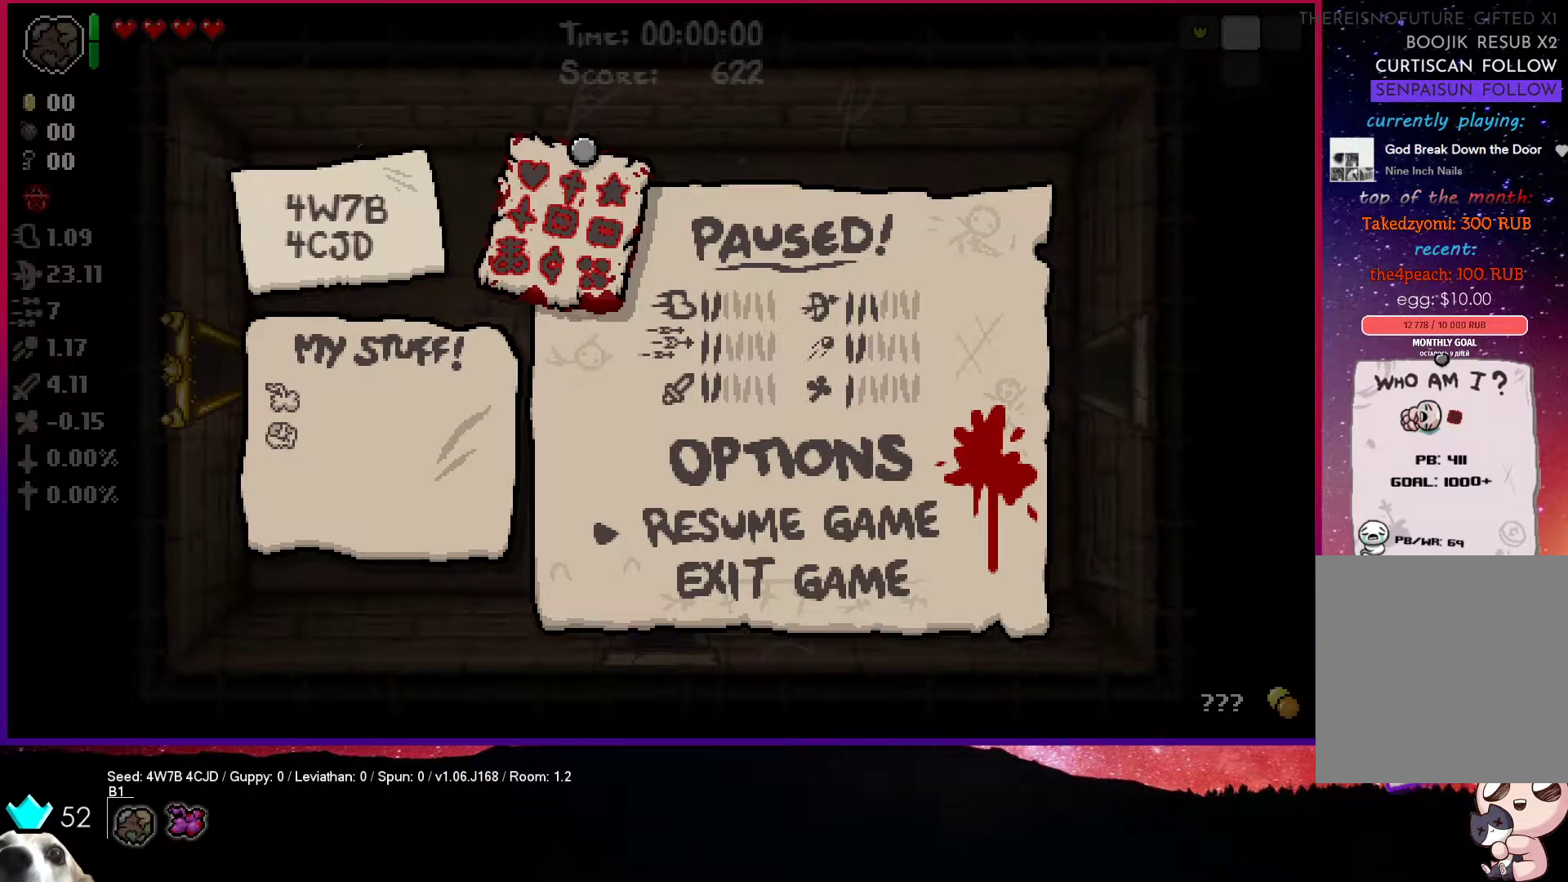
{"buttons": ["CROSS"], "left_stick": "center", "right_stick": "center", "events": [[500, "CROSS", "down"]]}
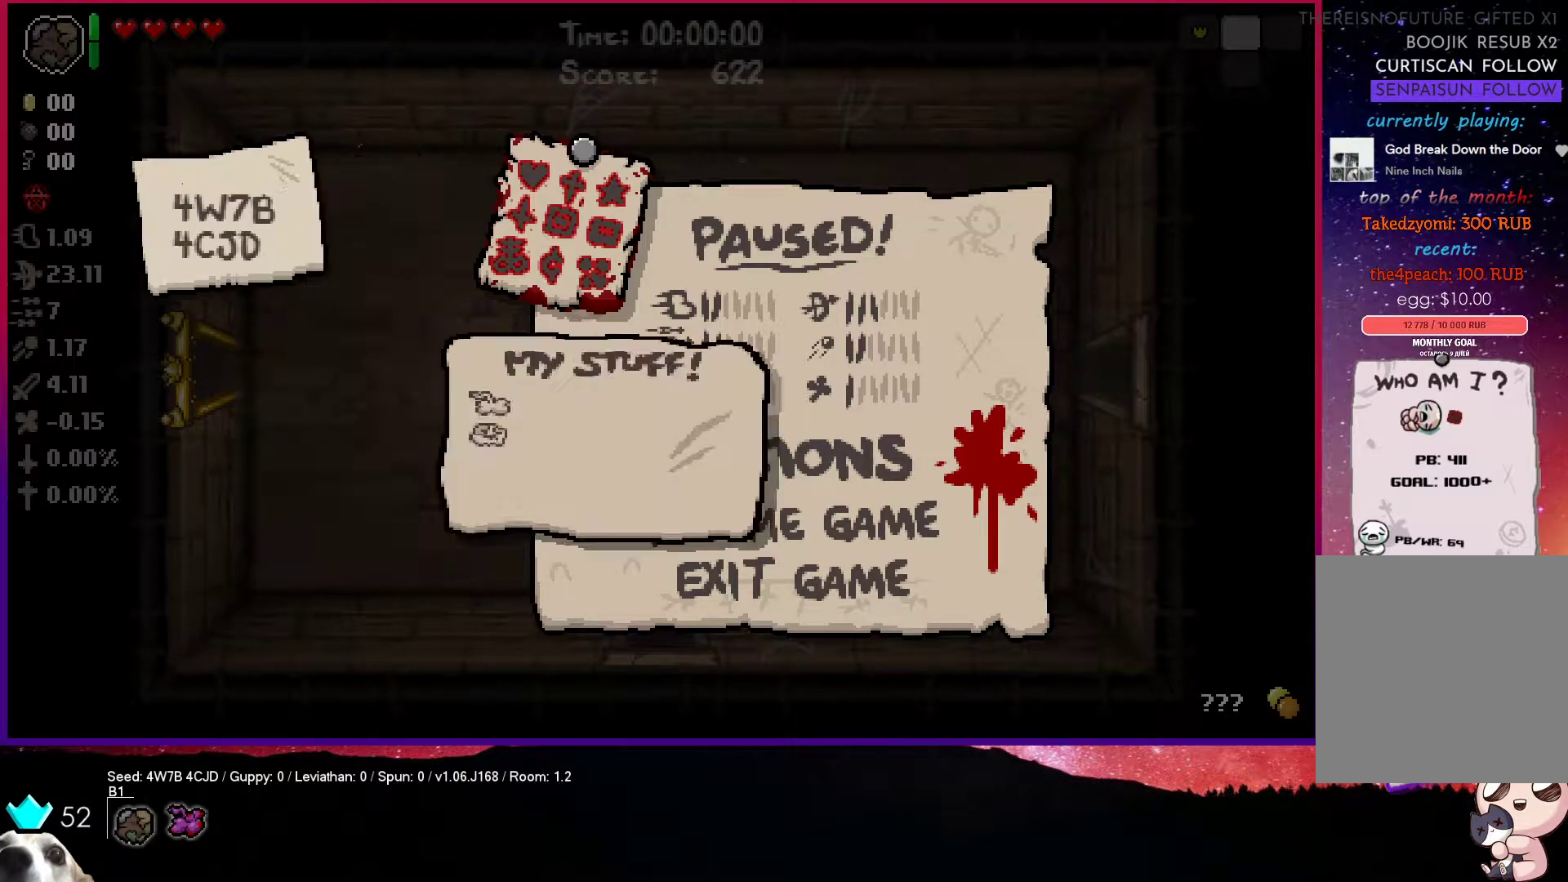
{"buttons": ["SQUARE"], "left_stick": "center", "right_stick": "center", "events": [[133, "CROSS", "up"], [433, "SQUARE", "down"]]}
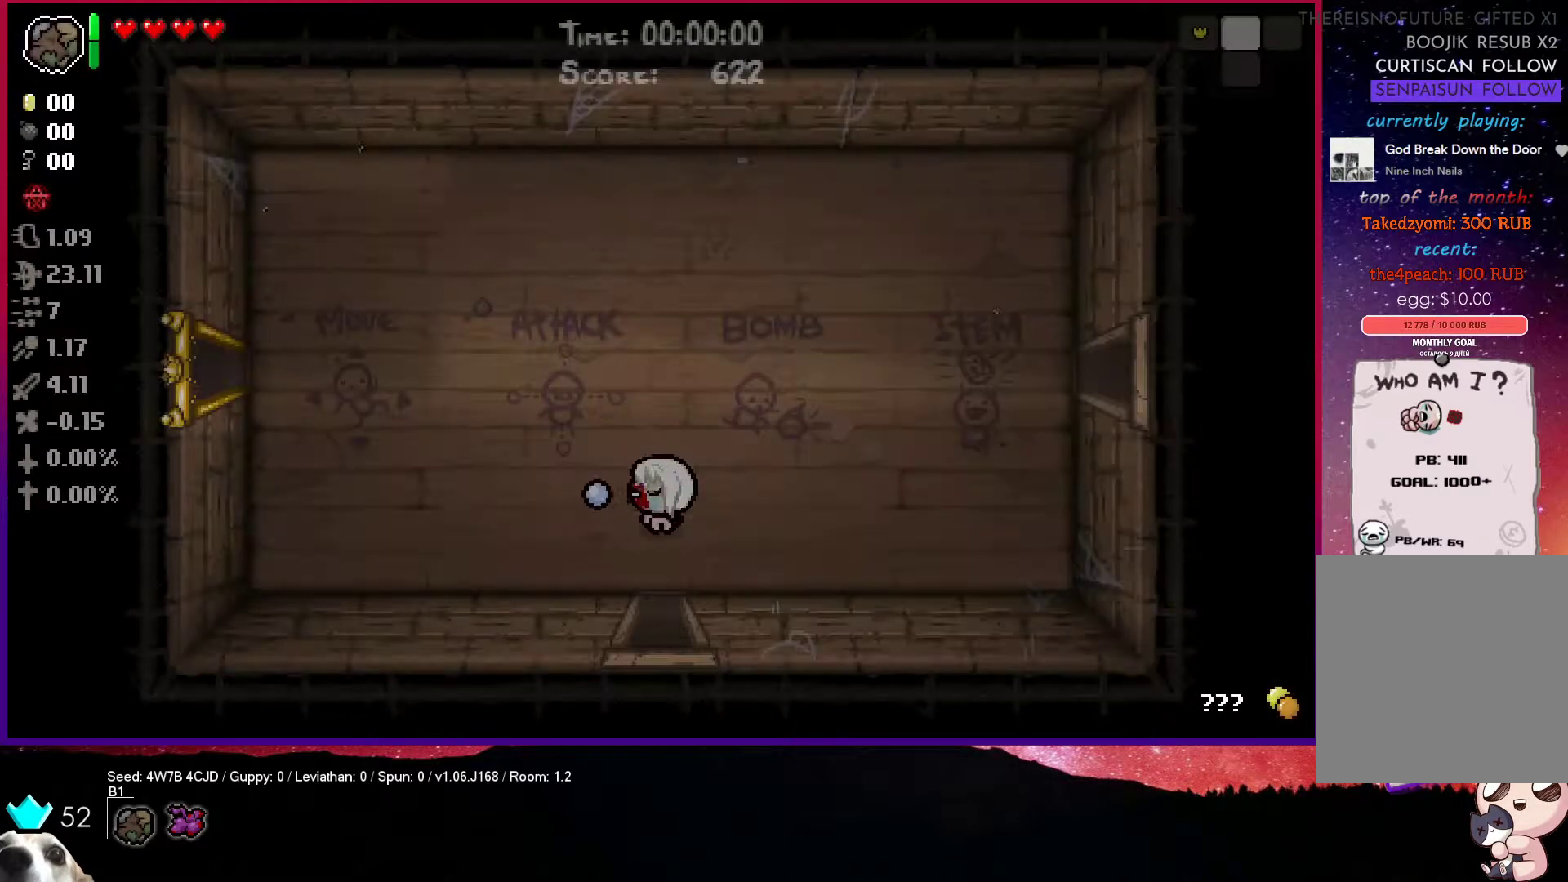
{"buttons": [], "left_stick": "up-left", "right_stick": "center", "events": [[100, "left_stick", "up-left"], [317, "SQUARE", "up"]]}
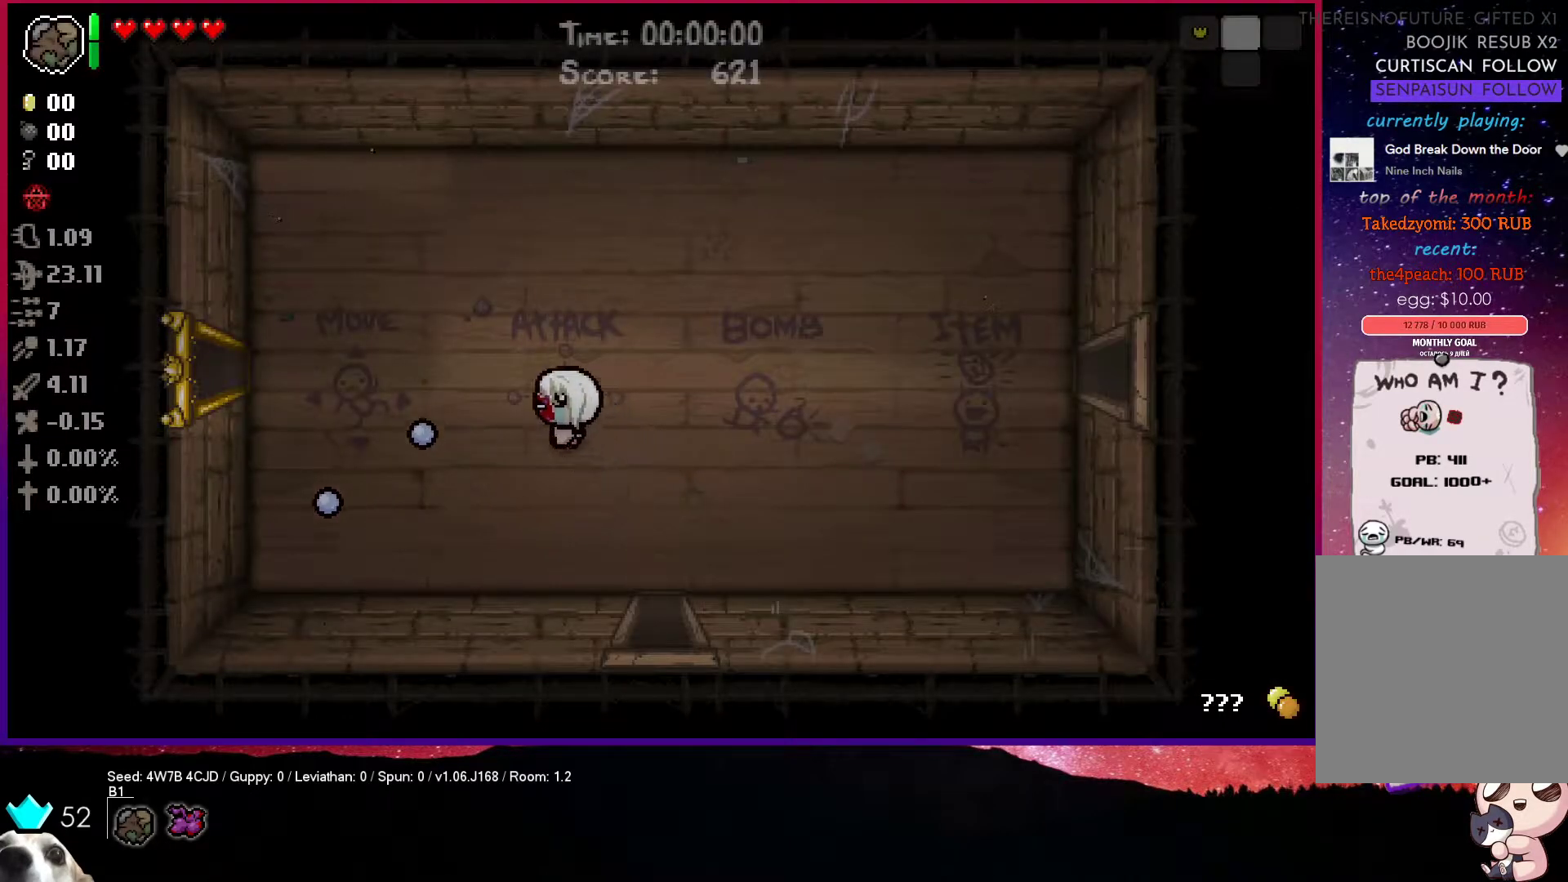
{"buttons": [], "left_stick": "left", "right_stick": "center", "events": [[200, "left_stick", "left"]]}
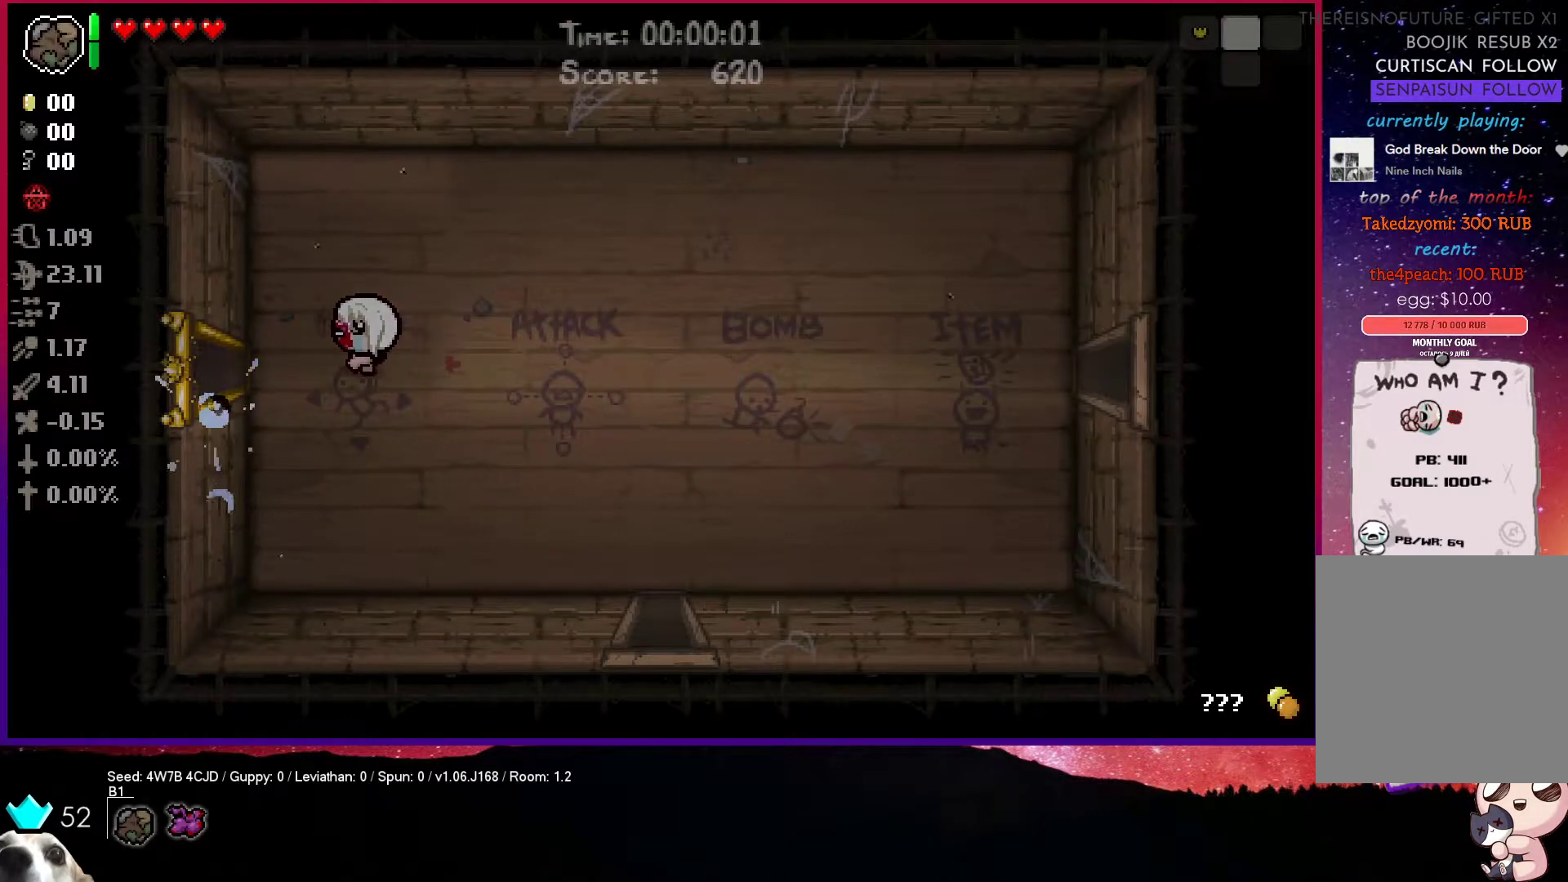
{"buttons": ["SQUARE"], "left_stick": "left", "right_stick": "center", "events": [[433, "SQUARE", "down"]]}
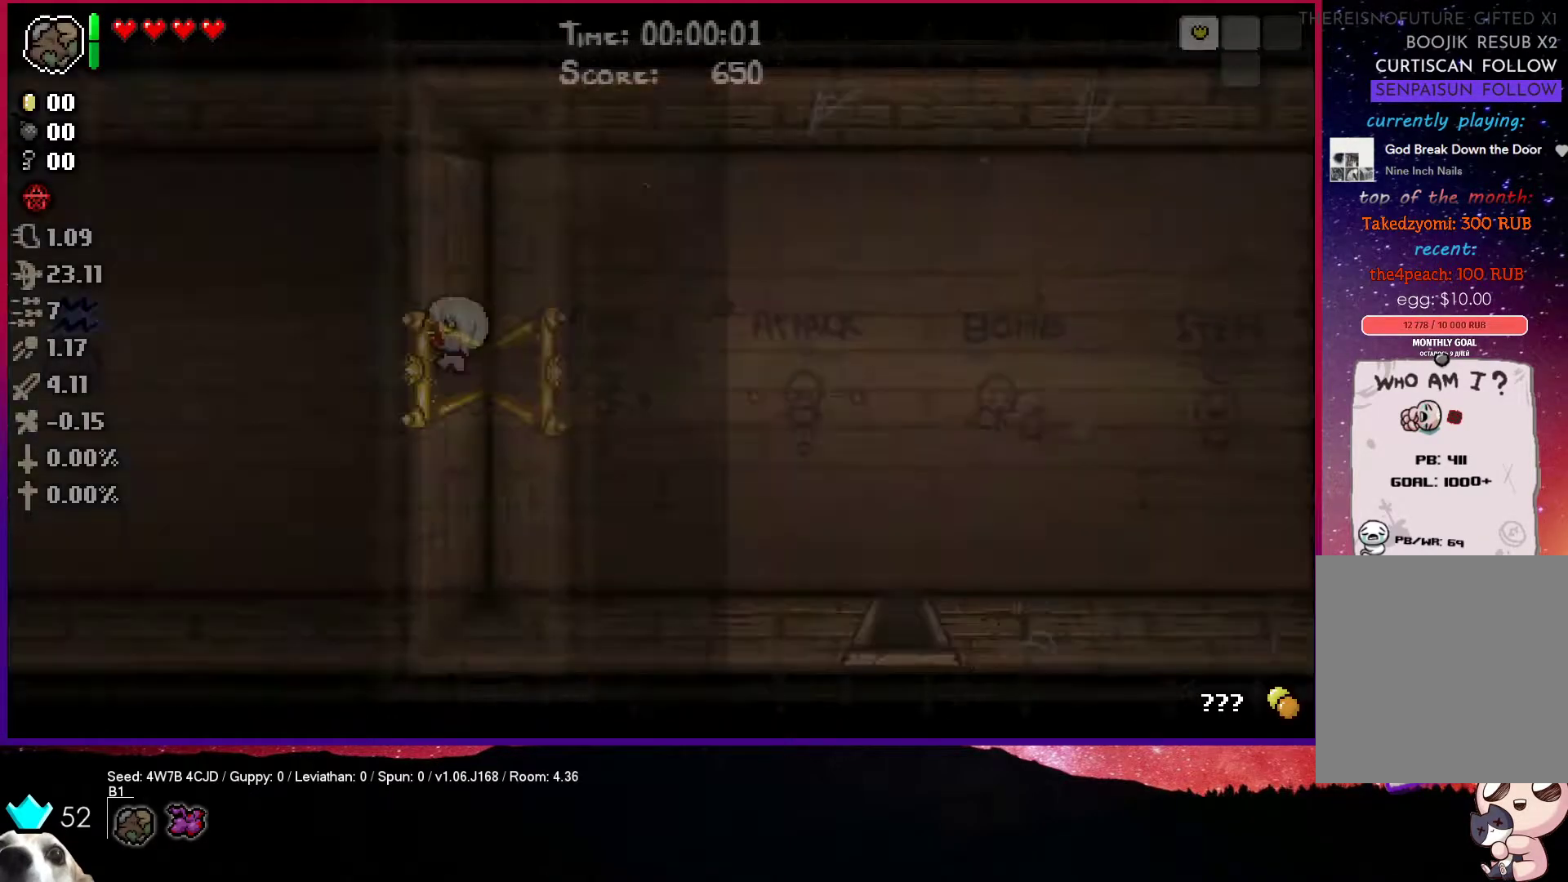
{"buttons": ["SQUARE"], "left_stick": "left", "right_stick": "center", "events": [[33, "left_stick", "center"], [200, "left_stick", "left"]]}
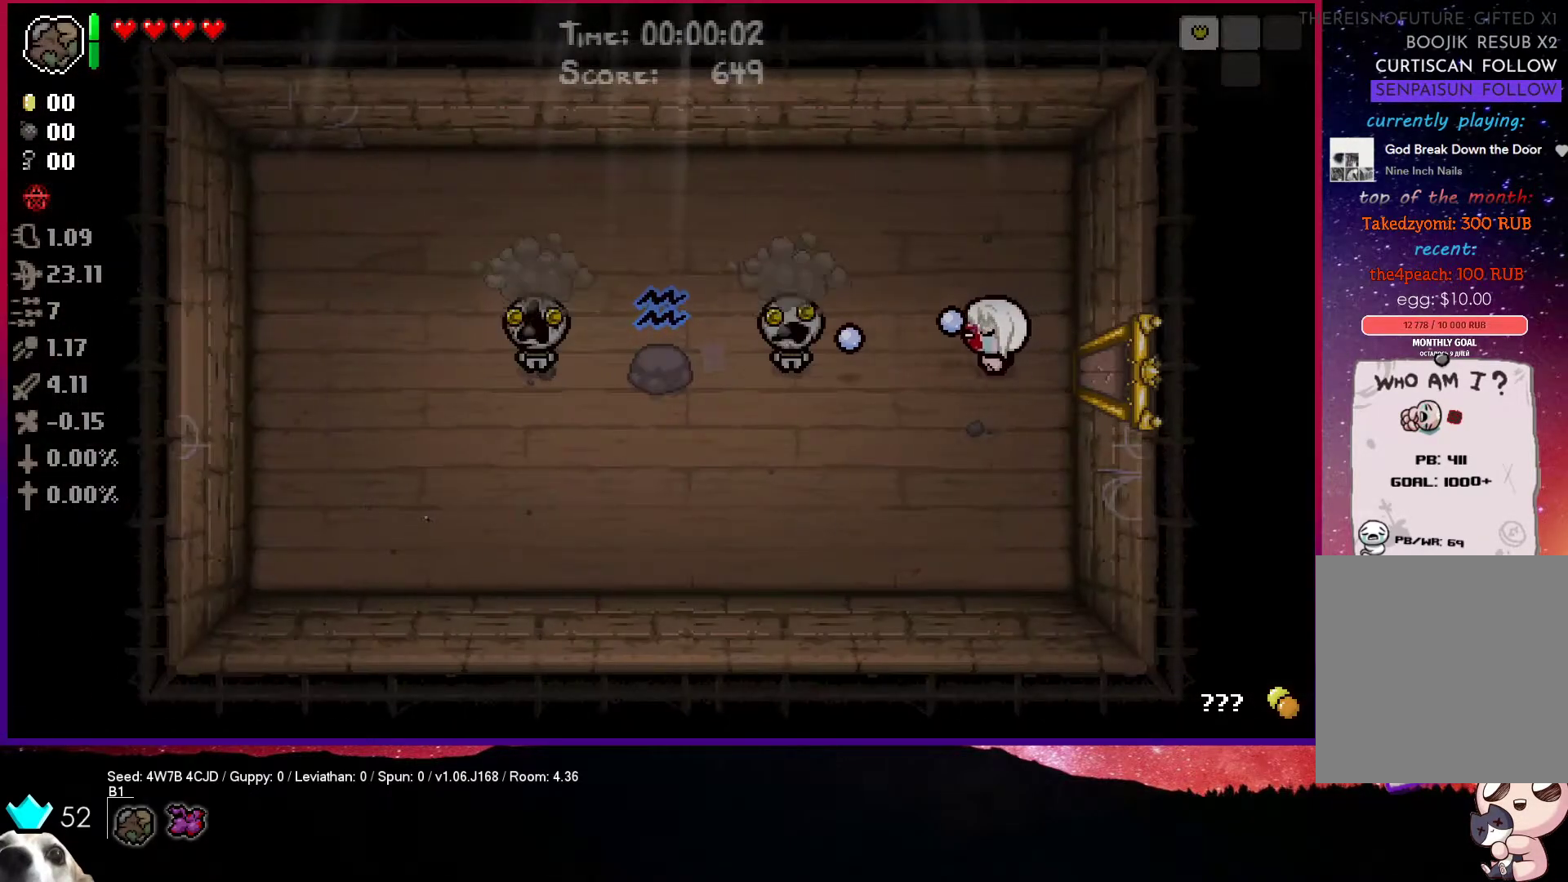
{"buttons": ["SQUARE"], "left_stick": "up-left", "right_stick": "center", "events": [[200, "left_stick", "center"], [317, "left_stick", "left"], [400, "left_stick", "up-left"]]}
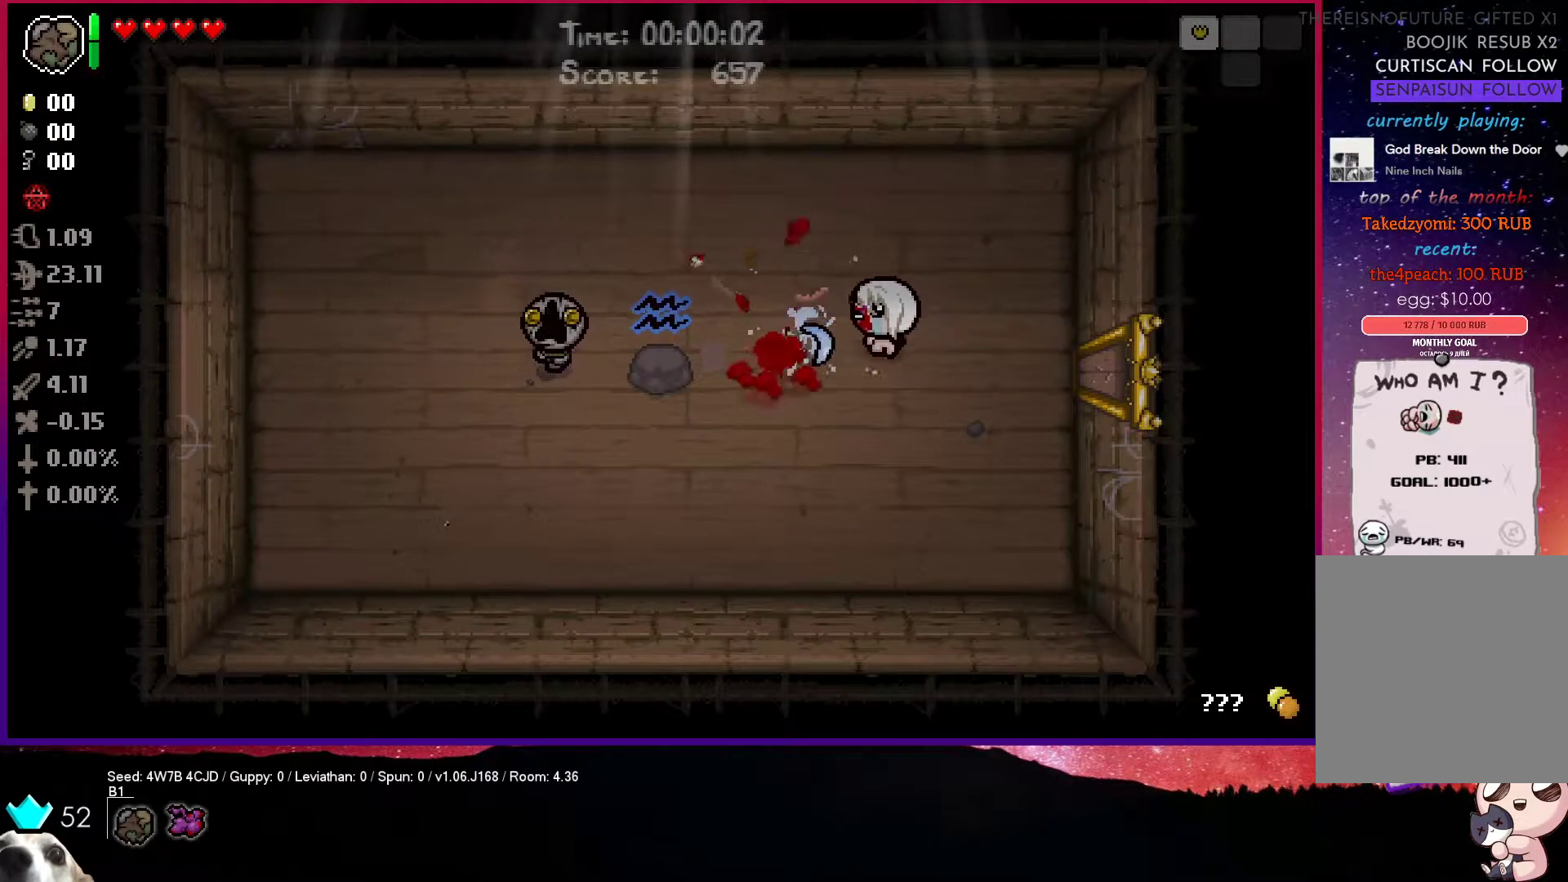
{"buttons": ["SQUARE"], "left_stick": "left", "right_stick": "center", "events": [[183, "left_stick", "center"], [367, "left_stick", "left"]]}
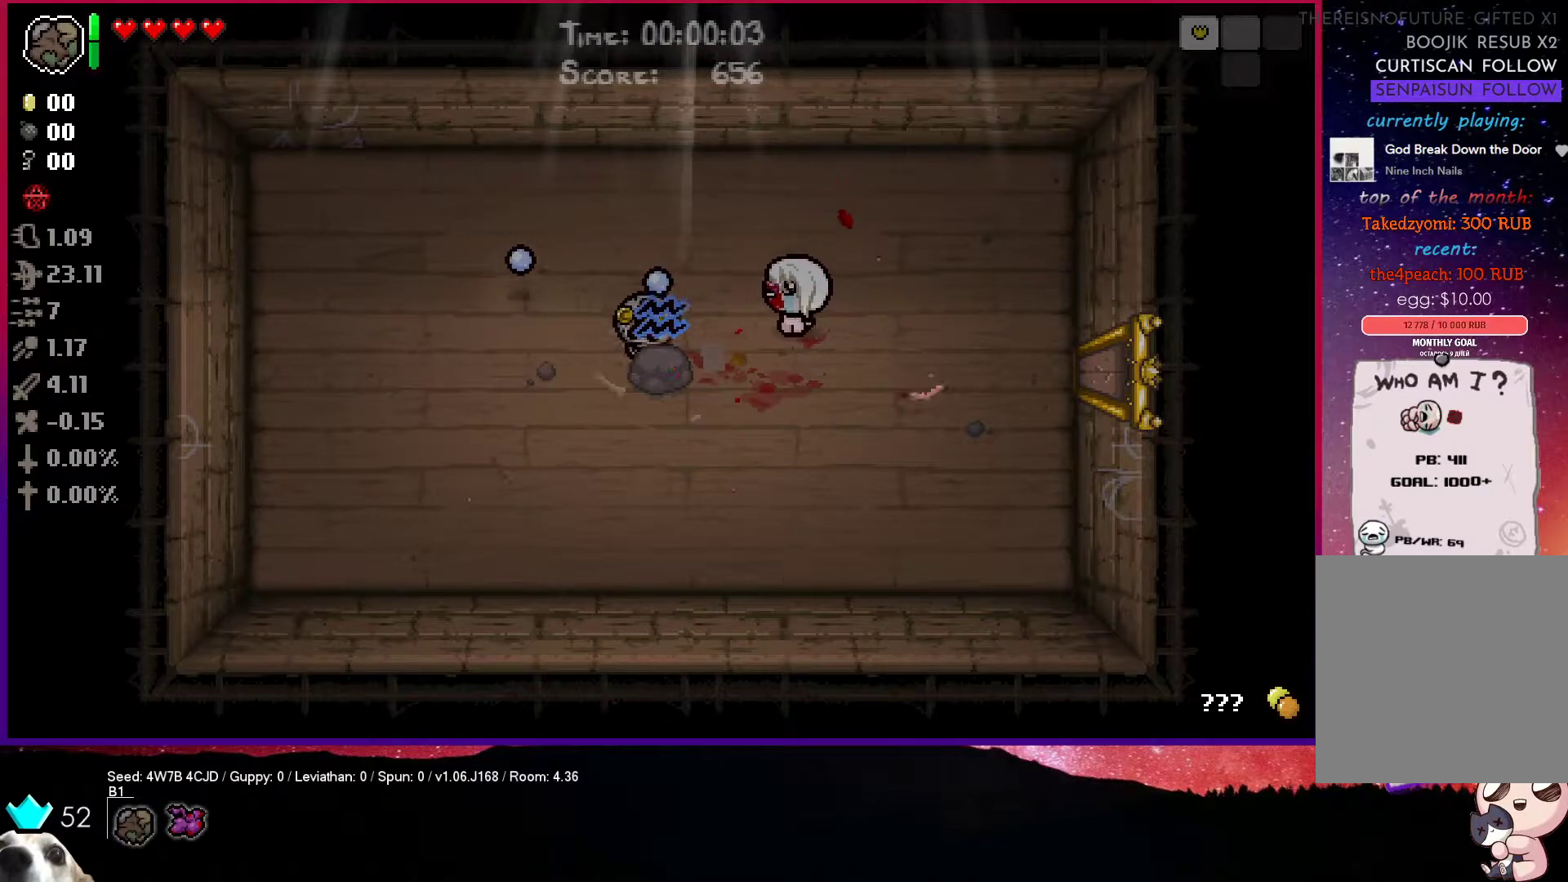
{"buttons": ["SQUARE"], "left_stick": "right", "right_stick": "center", "events": [[267, "left_stick", "down"], [367, "left_stick", "left"], [450, "left_stick", "right"]]}
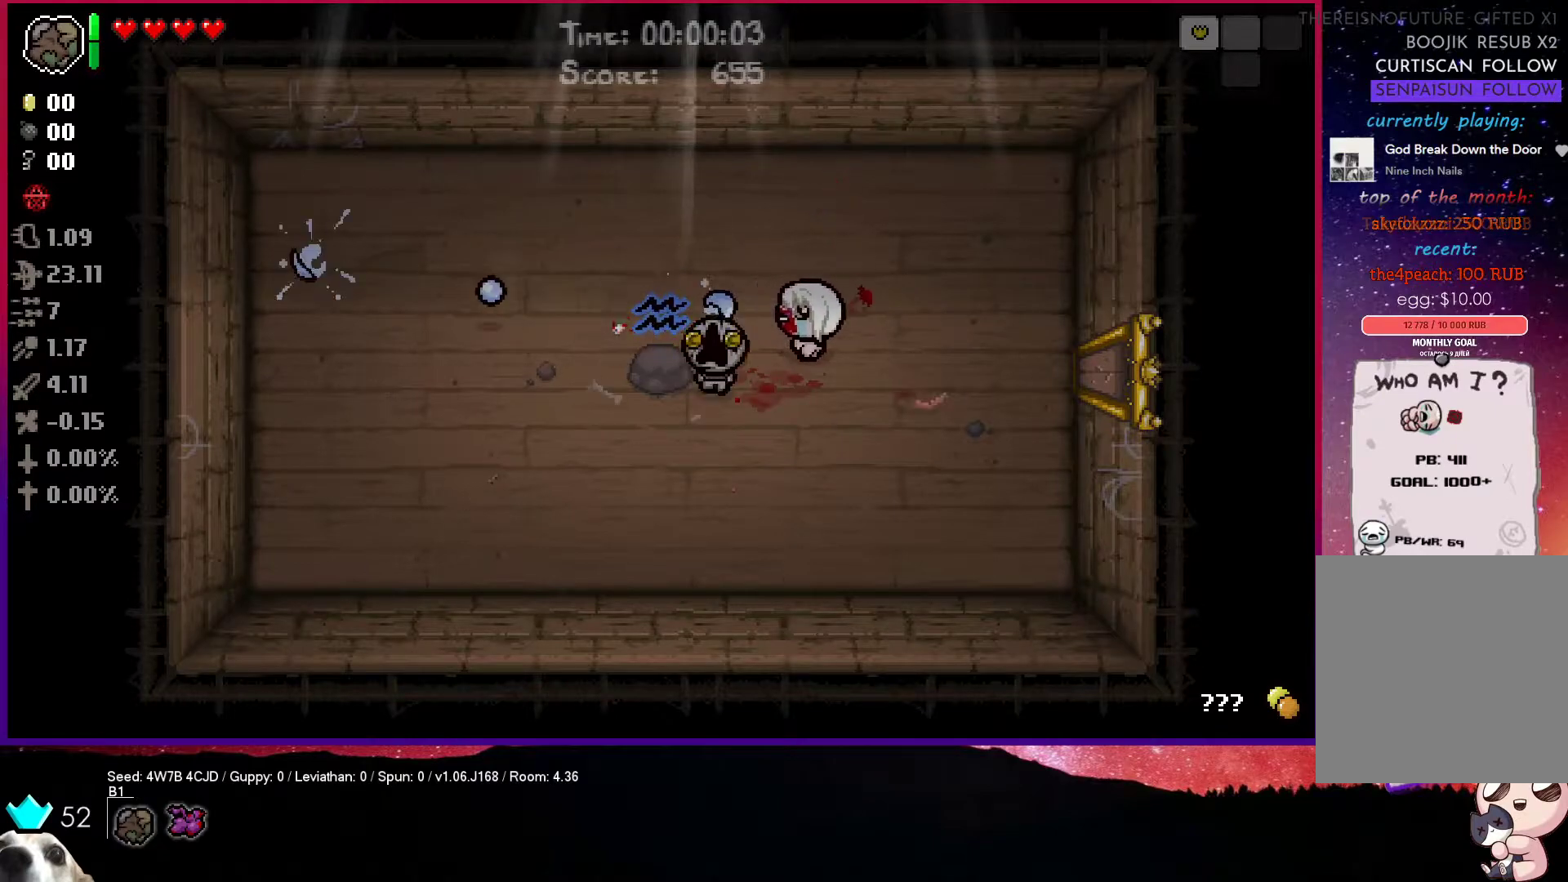
{"buttons": ["SQUARE"], "left_stick": "up-left", "right_stick": "center", "events": [[133, "left_stick", "center"], [317, "left_stick", "up-left"]]}
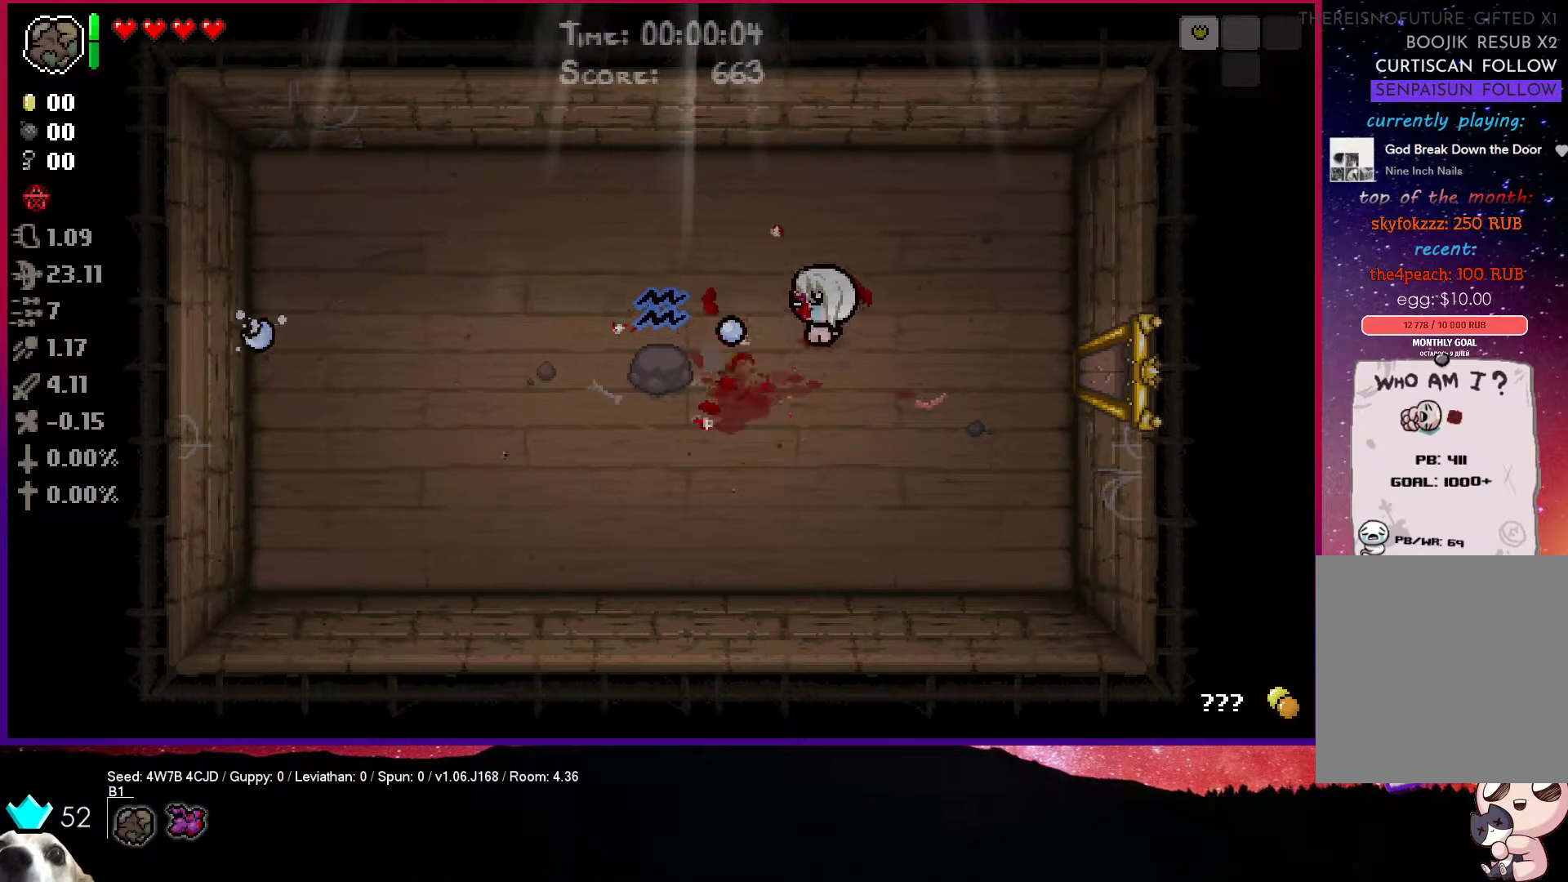
{"buttons": [], "left_stick": "left", "right_stick": "center", "events": [[33, "SQUARE", "up"], [200, "left_stick", "left"]]}
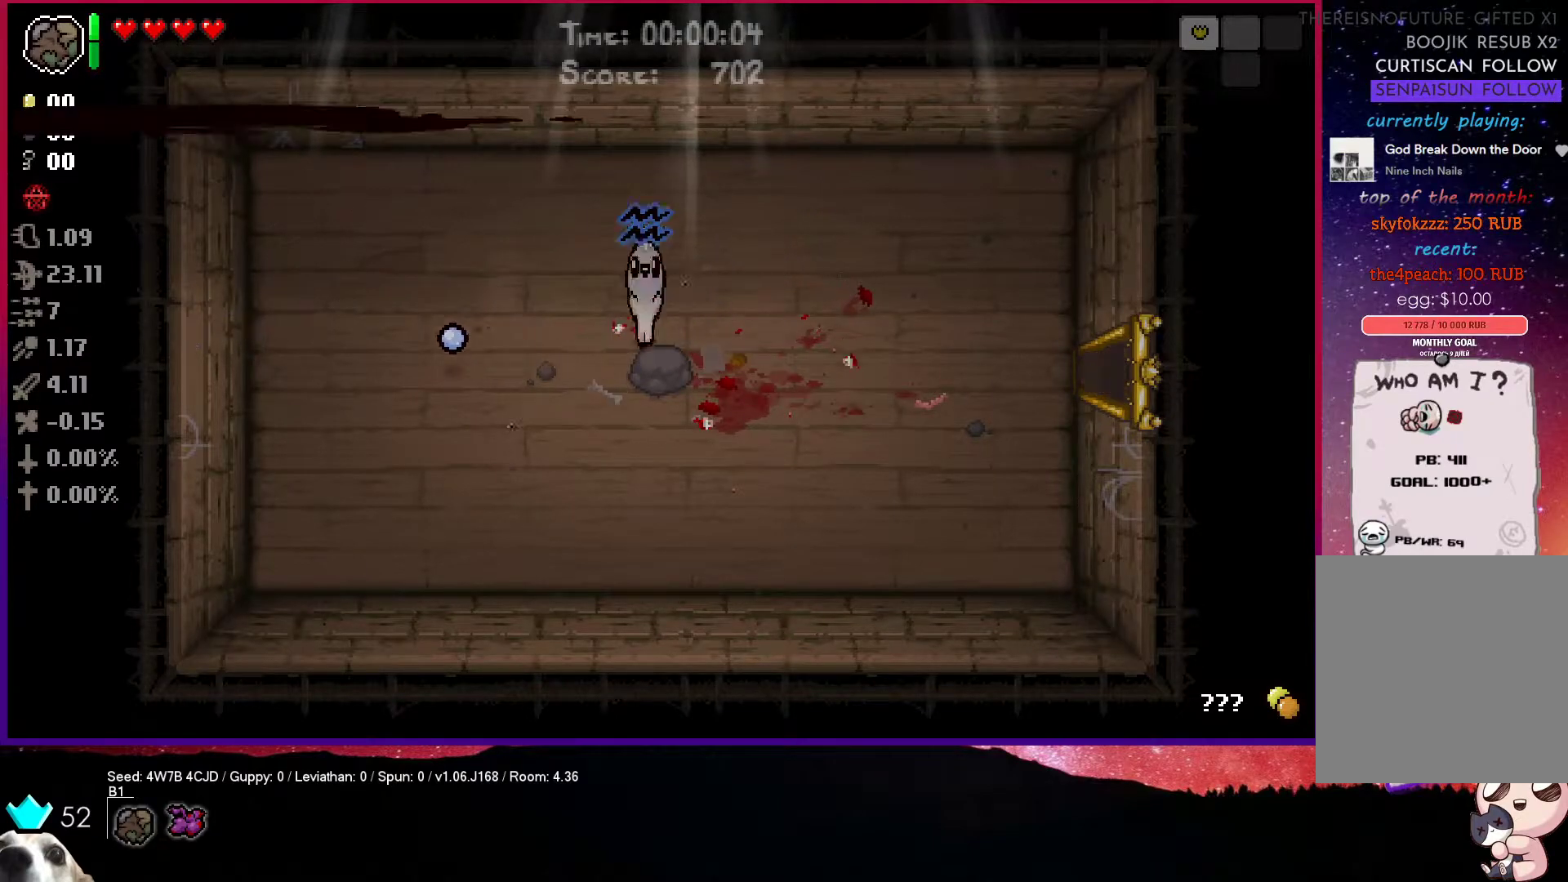
{"buttons": [], "left_stick": "right", "right_stick": "center", "events": [[150, "left_stick", "down-right"], [367, "left_stick", "right"]]}
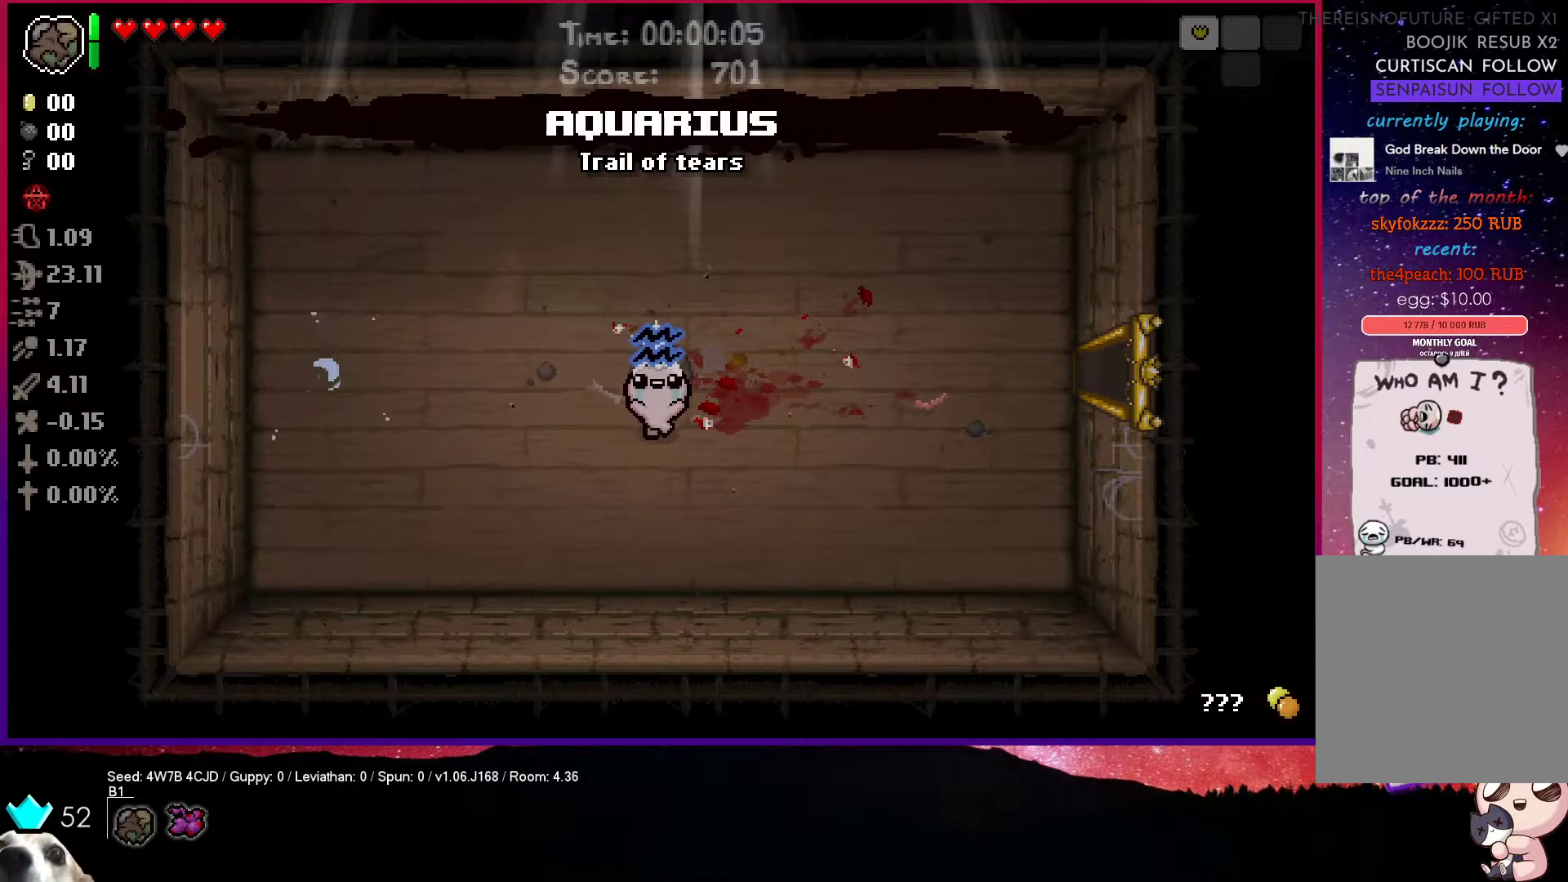
{"buttons": [], "left_stick": "right", "right_stick": "center", "events": [[200, "R2", "down"], [400, "R2", "up"]]}
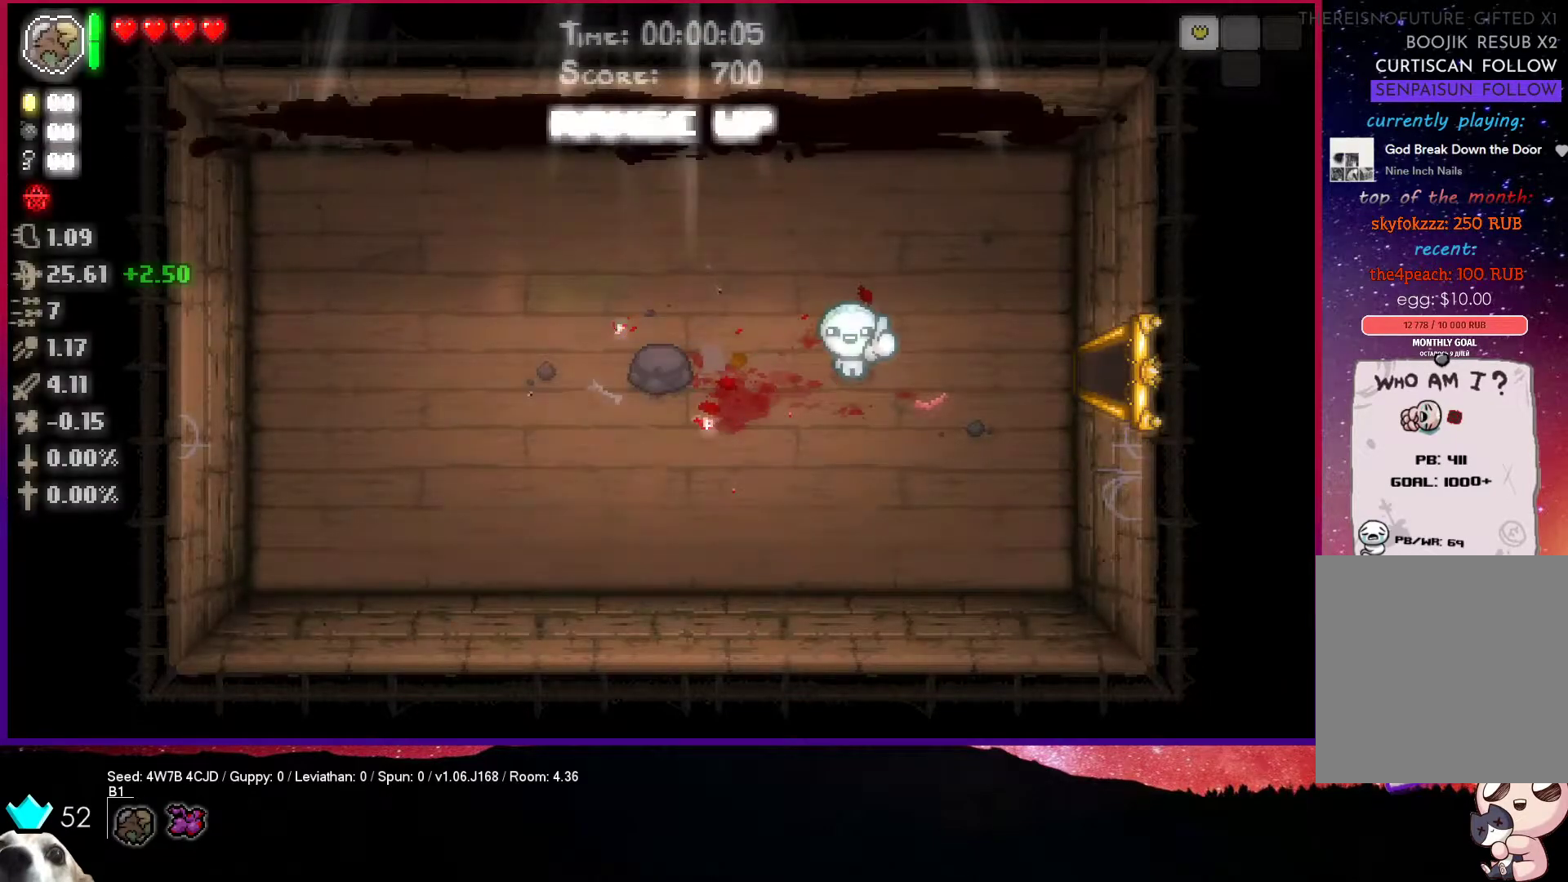
{"buttons": [], "left_stick": "right", "right_stick": "center", "events": []}
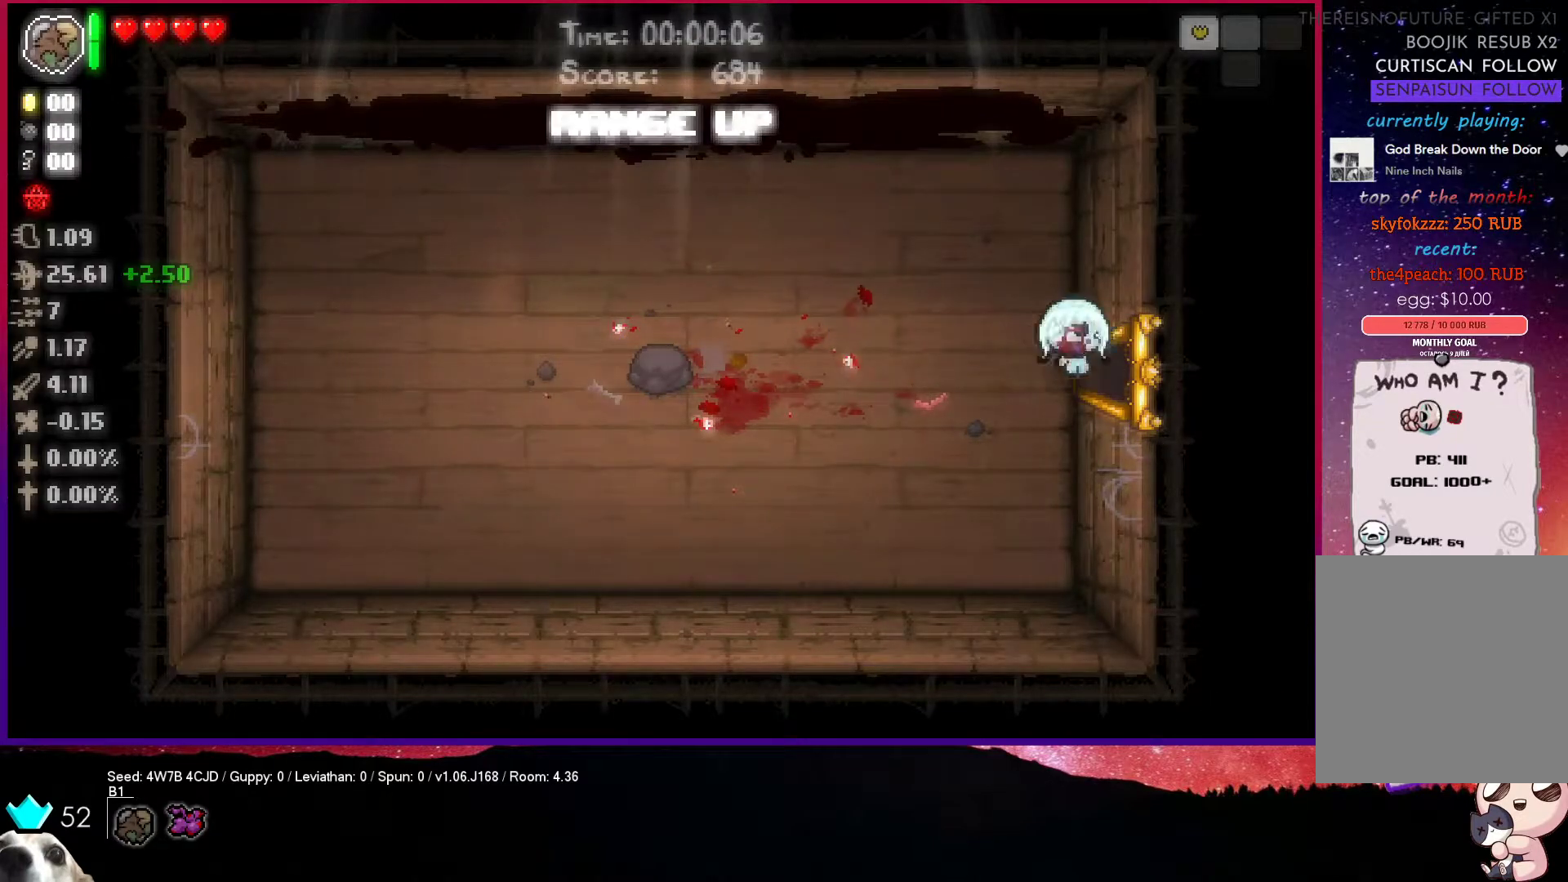
{"buttons": ["CIRCLE"], "left_stick": "right", "right_stick": "center", "events": [[150, "CIRCLE", "down"]]}
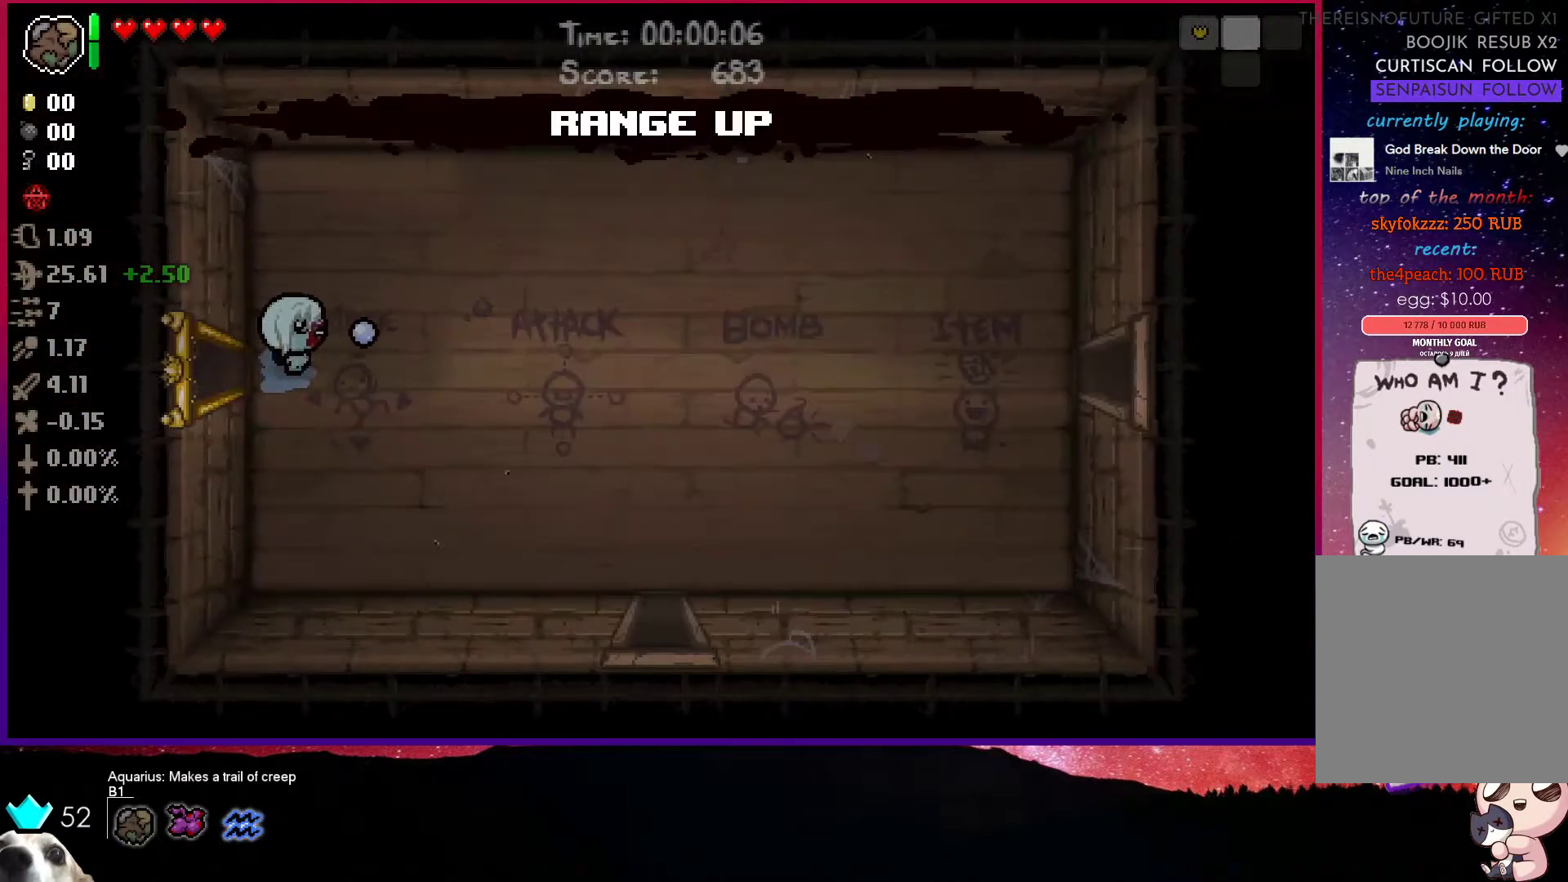
{"buttons": ["CIRCLE"], "left_stick": "right", "right_stick": "center", "events": []}
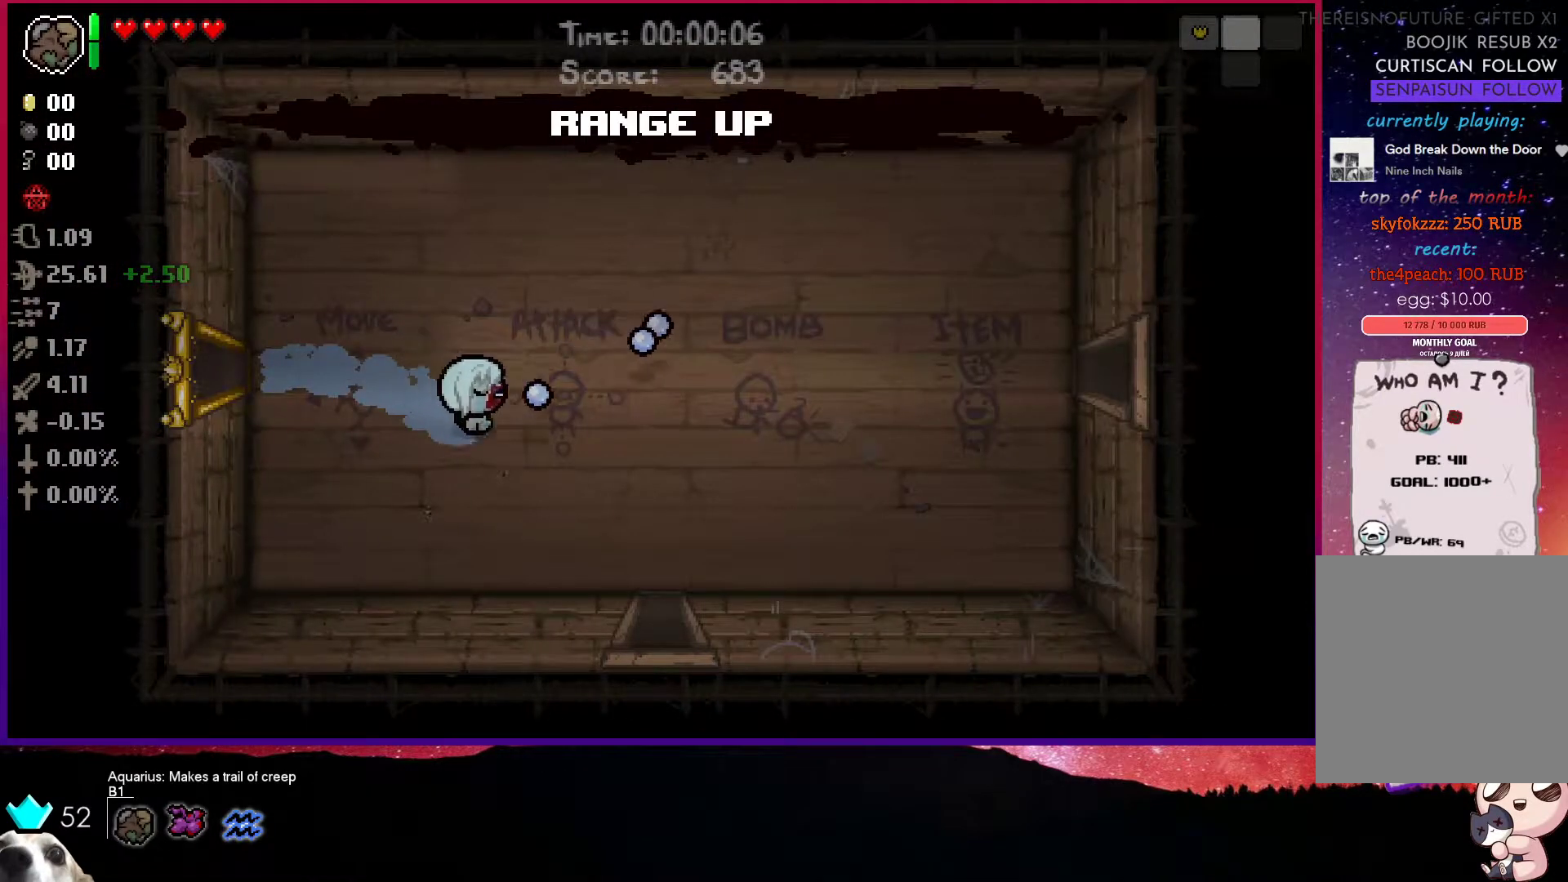
{"buttons": ["R1"], "left_stick": "down-right", "right_stick": "center", "events": [[50, "CIRCLE", "up"], [350, "left_stick", "down-right"], [450, "R1", "down"]]}
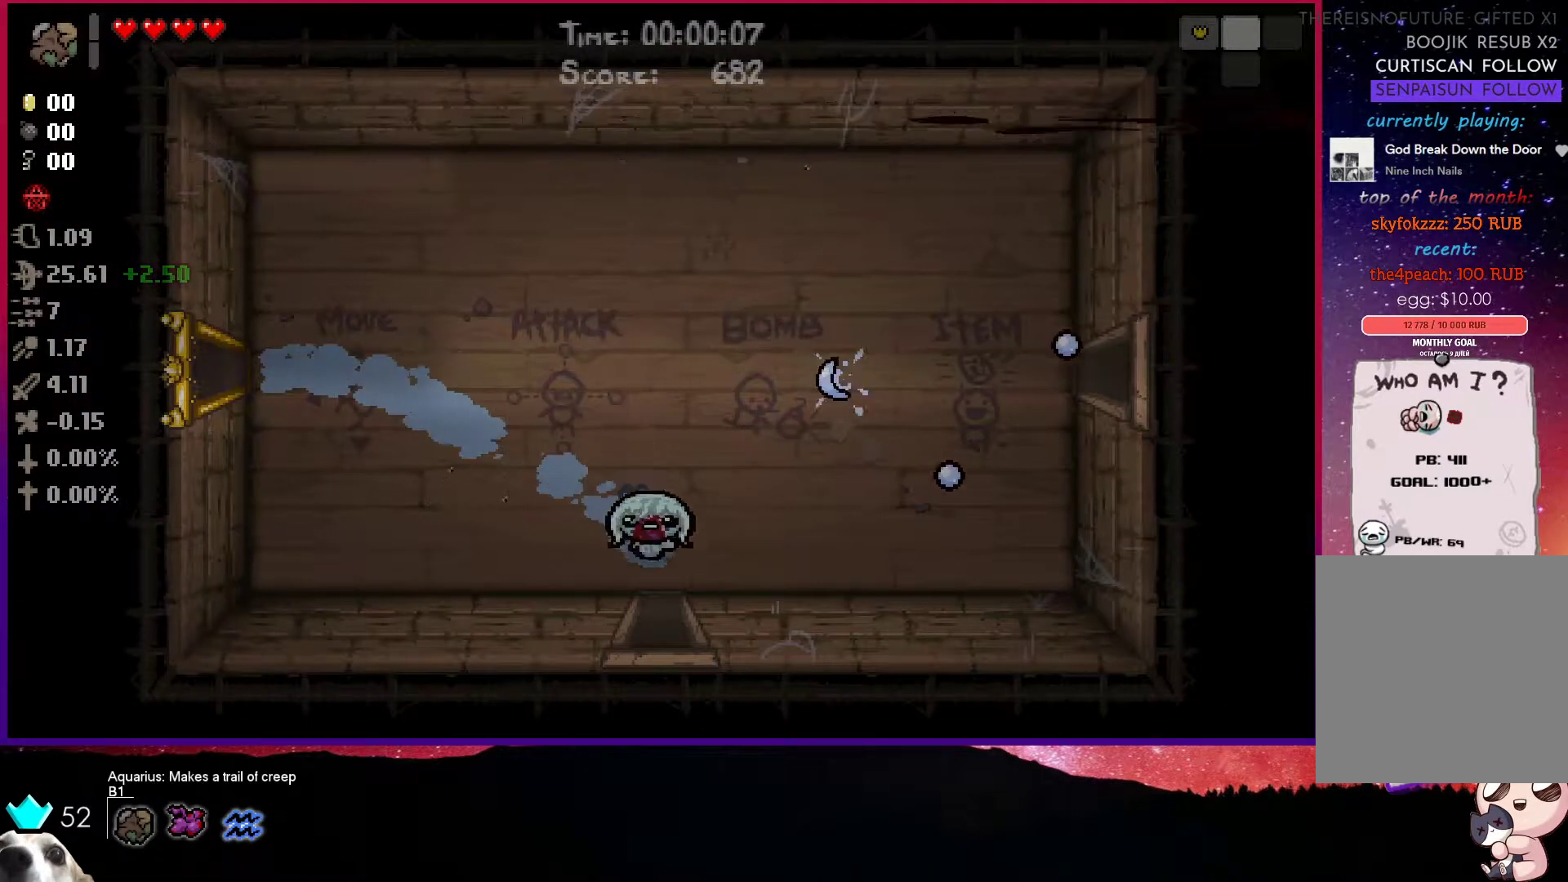
{"buttons": ["CROSS"], "left_stick": "down", "right_stick": "center", "events": [[67, "R1", "up"], [333, "CROSS", "down"], [367, "left_stick", "down"]]}
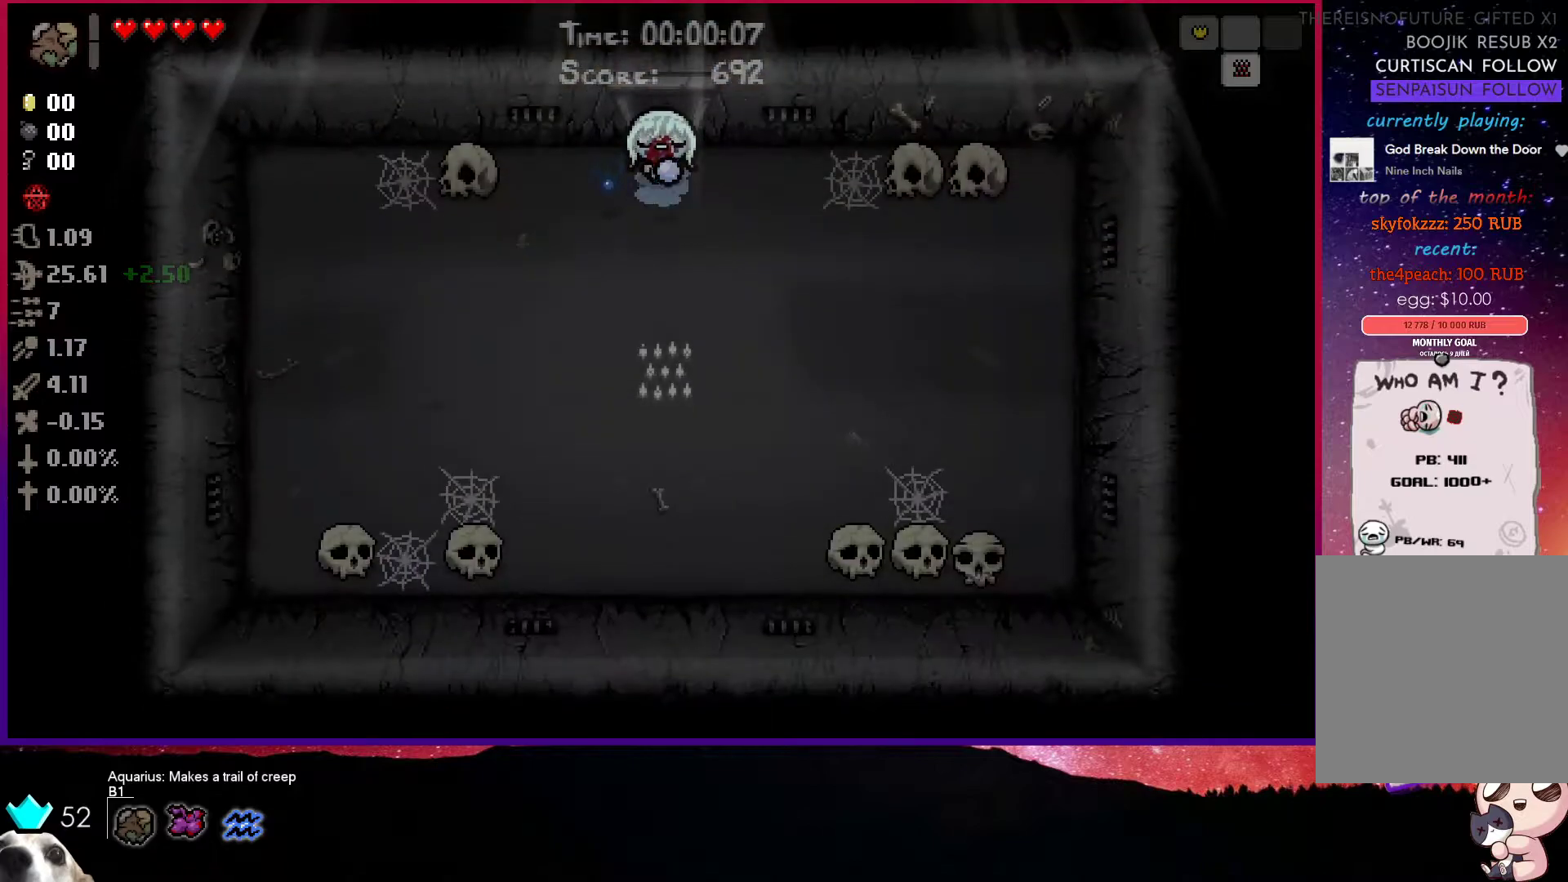
{"buttons": ["CROSS"], "left_stick": "up", "right_stick": "center", "events": [[200, "left_stick", "center"], [417, "left_stick", "up"]]}
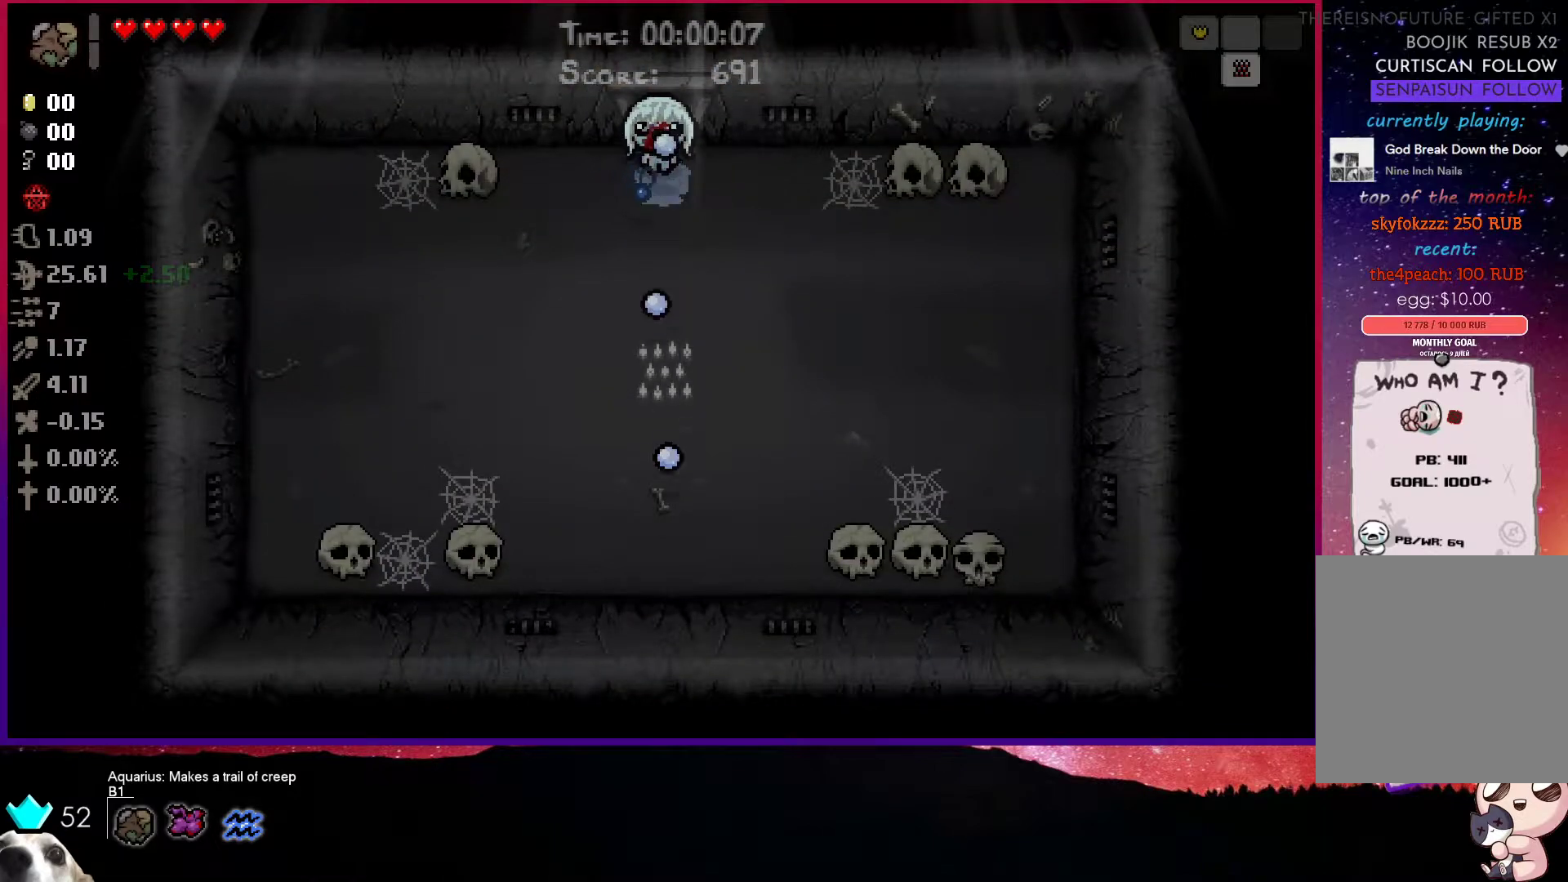
{"buttons": ["CIRCLE"], "left_stick": "up-right", "right_stick": "center", "events": [[167, "CROSS", "up"], [217, "left_stick", "center"], [367, "CIRCLE", "down"], [367, "left_stick", "up-right"]]}
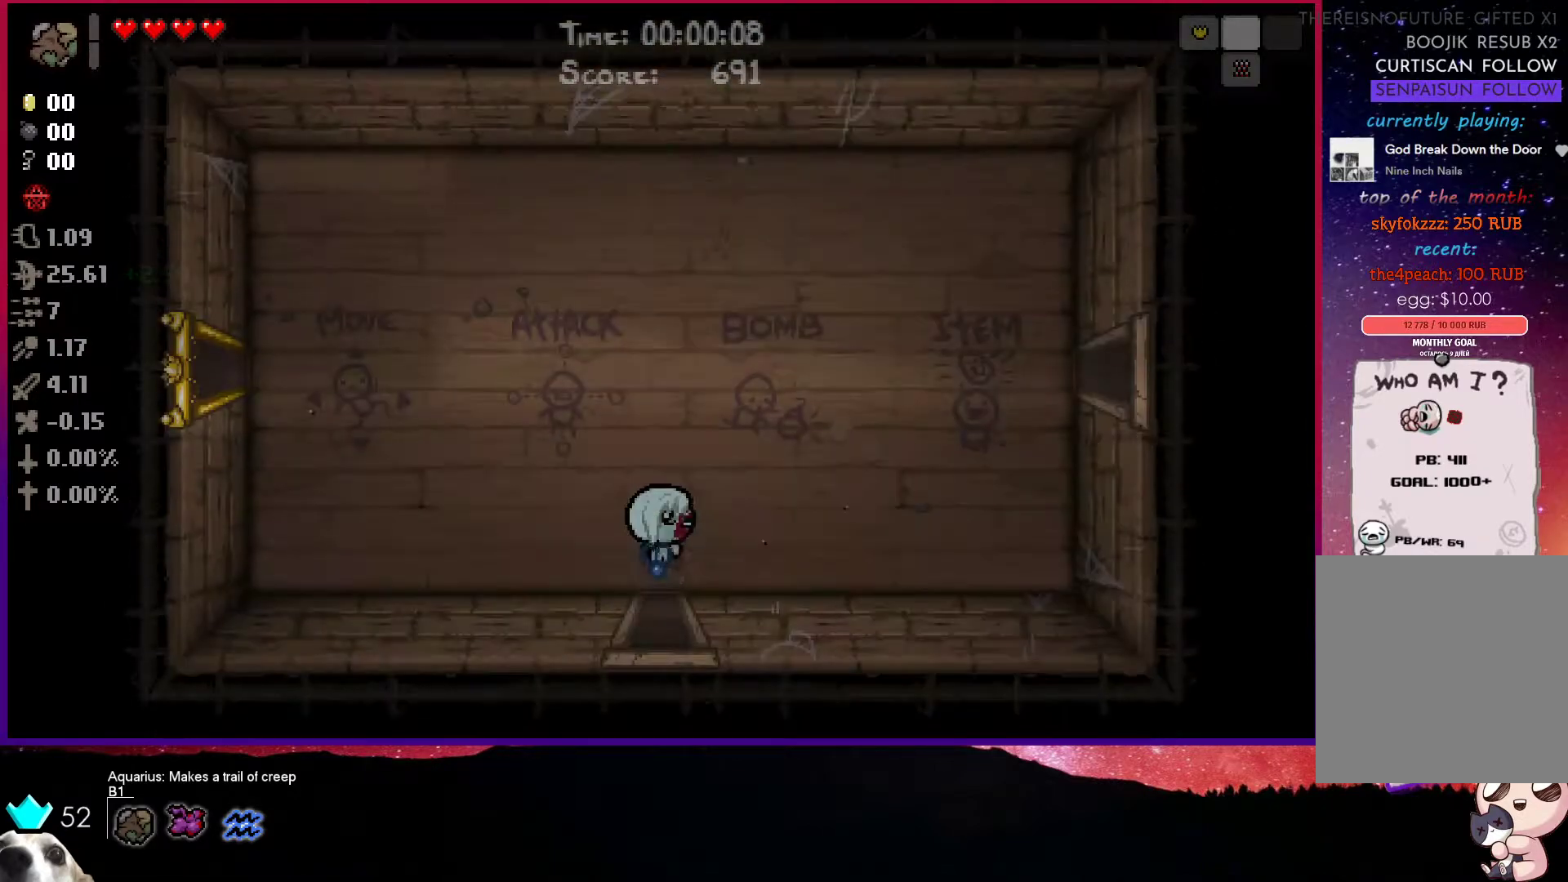
{"buttons": ["CIRCLE"], "left_stick": "up-right", "right_stick": "center", "events": []}
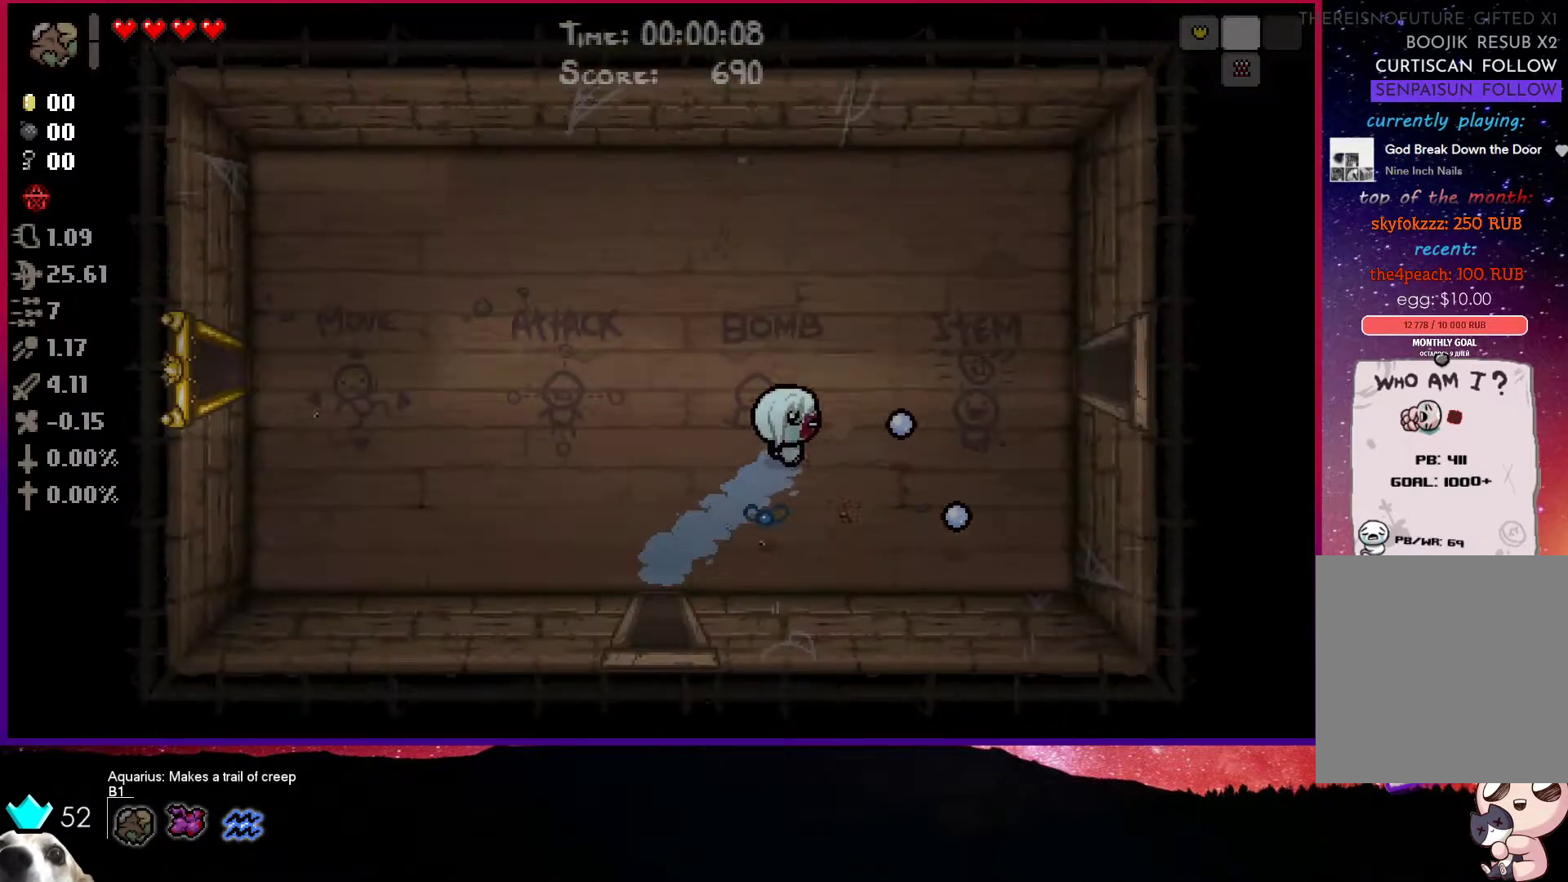
{"buttons": ["CIRCLE"], "left_stick": "up-right", "right_stick": "center", "events": []}
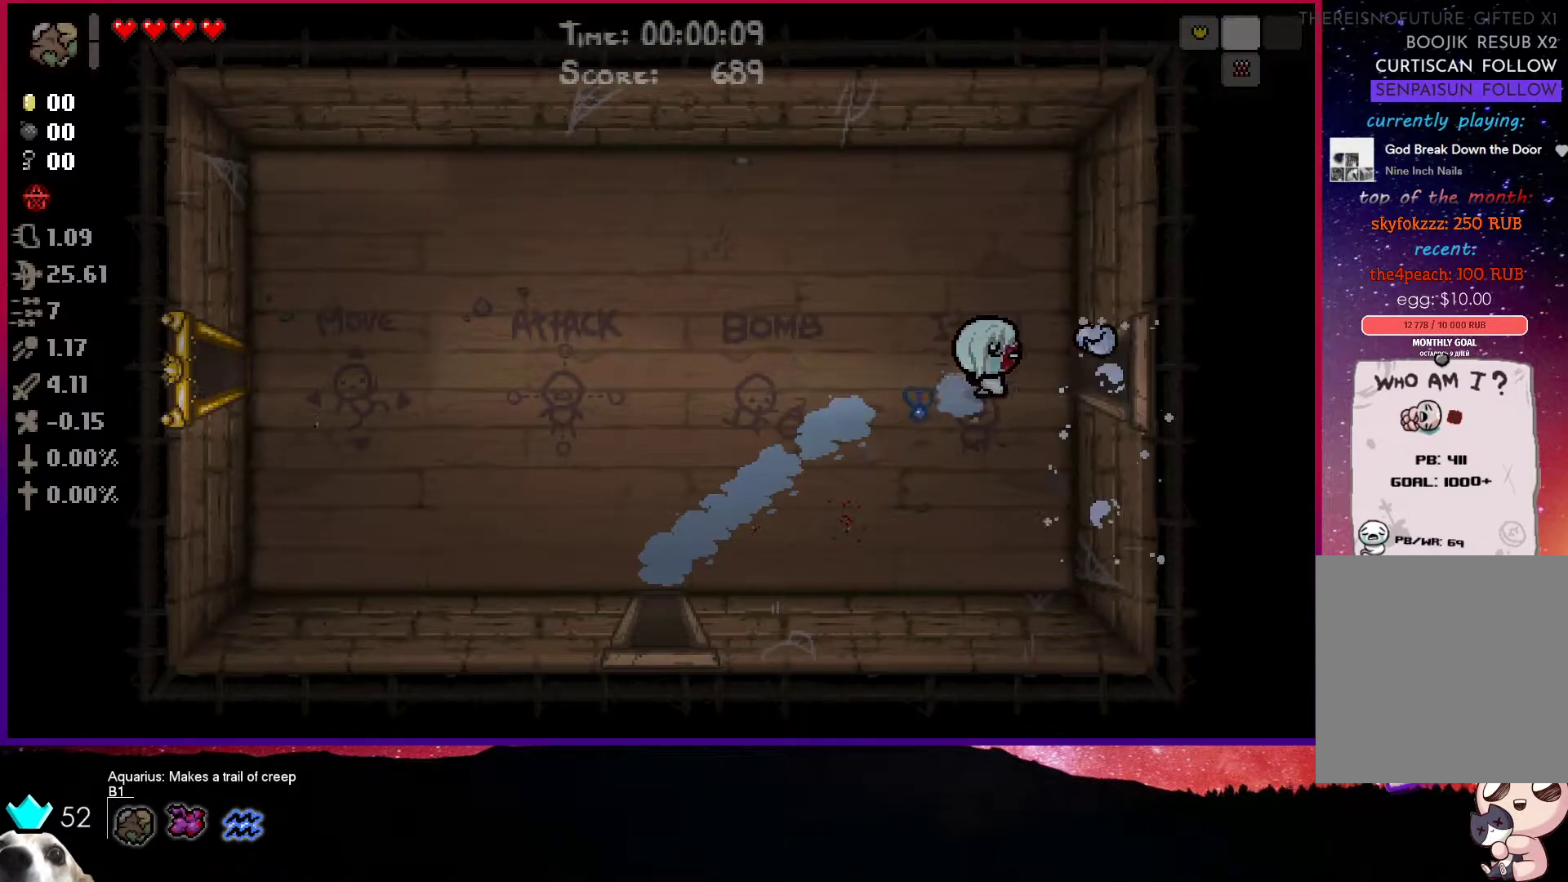
{"buttons": ["CIRCLE"], "left_stick": "right", "right_stick": "center", "events": [[200, "left_stick", "right"], [300, "left_stick", "center"], [383, "left_stick", "right"]]}
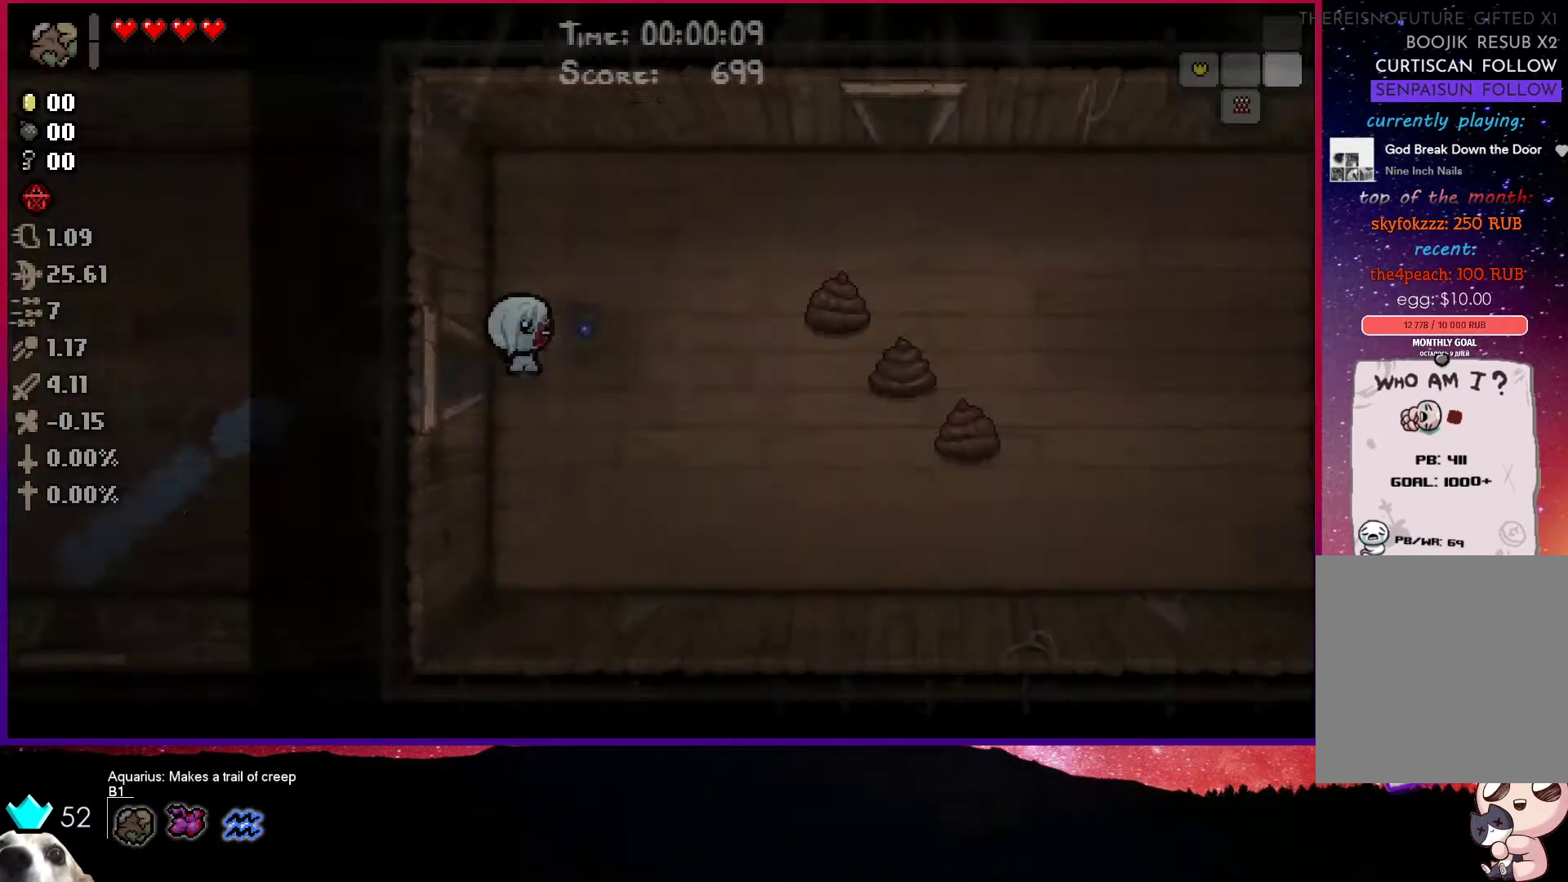
{"buttons": ["CIRCLE"], "left_stick": "right", "right_stick": "center", "events": []}
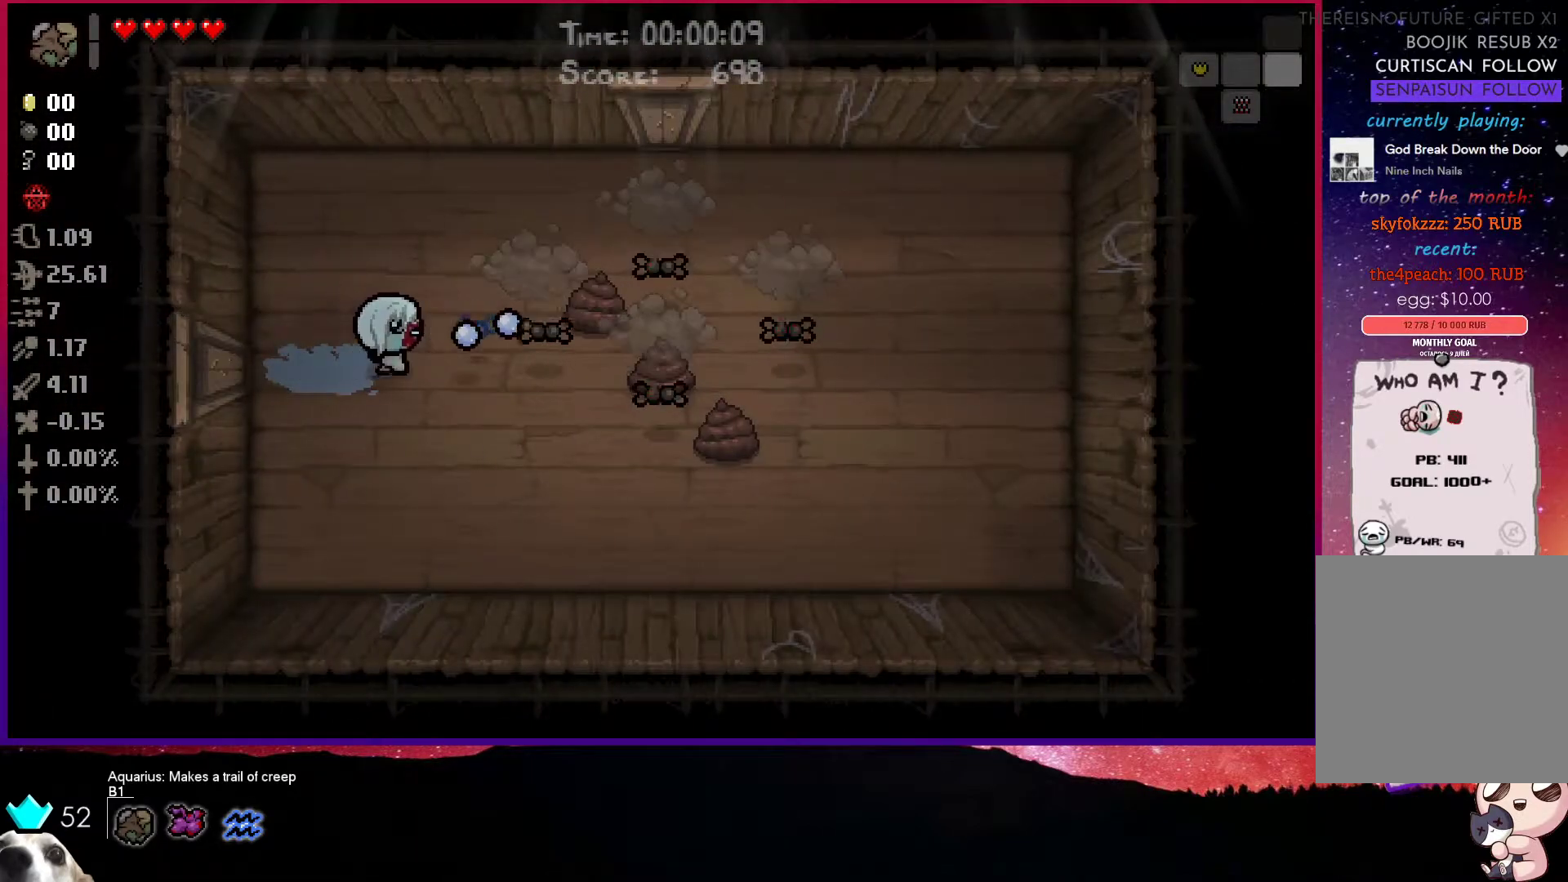
{"buttons": ["CIRCLE"], "left_stick": "up", "right_stick": "center", "events": [[50, "left_stick", "left"], [400, "left_stick", "up"]]}
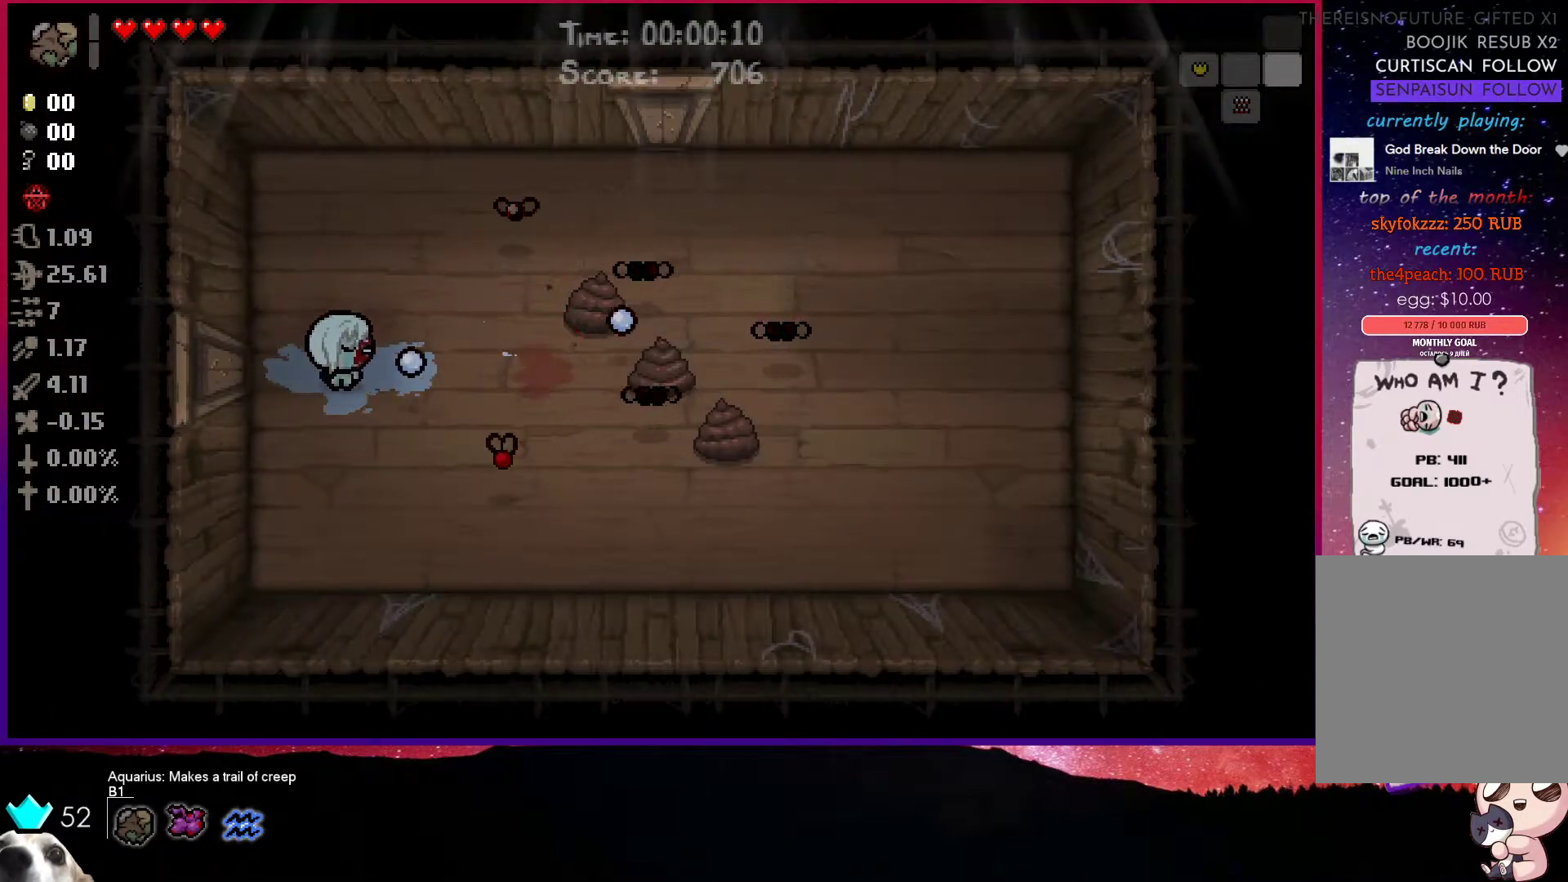
{"buttons": ["CIRCLE"], "left_stick": "down-right", "right_stick": "center", "events": [[50, "left_stick", "up-right"], [300, "left_stick", "center"], [433, "left_stick", "down-right"]]}
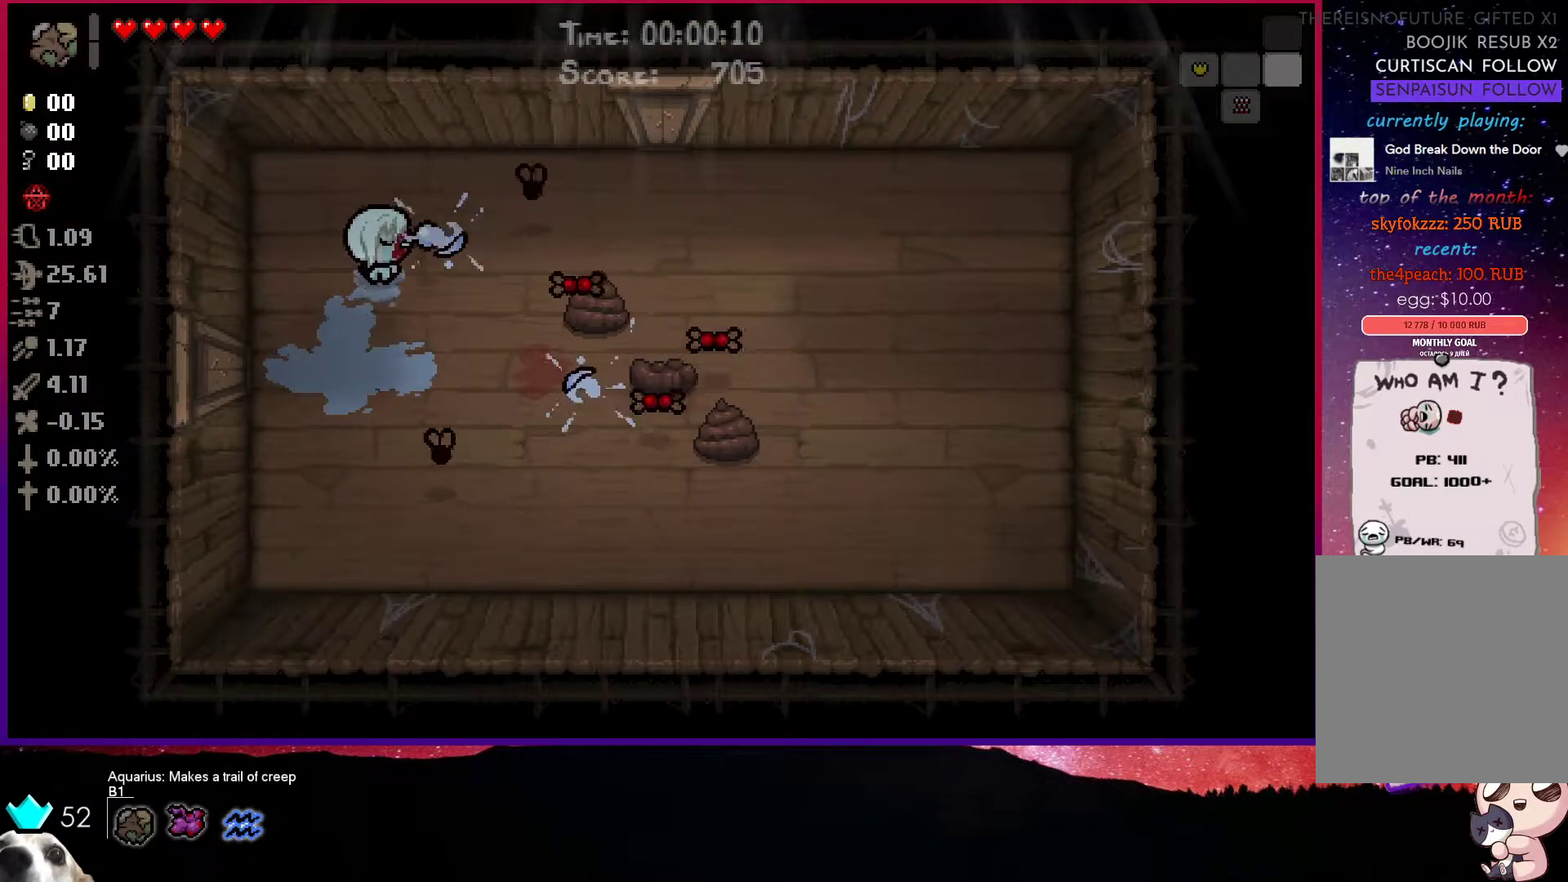
{"buttons": ["CIRCLE"], "left_stick": "up", "right_stick": "center", "events": [[167, "left_stick", "center"], [217, "left_stick", "up"]]}